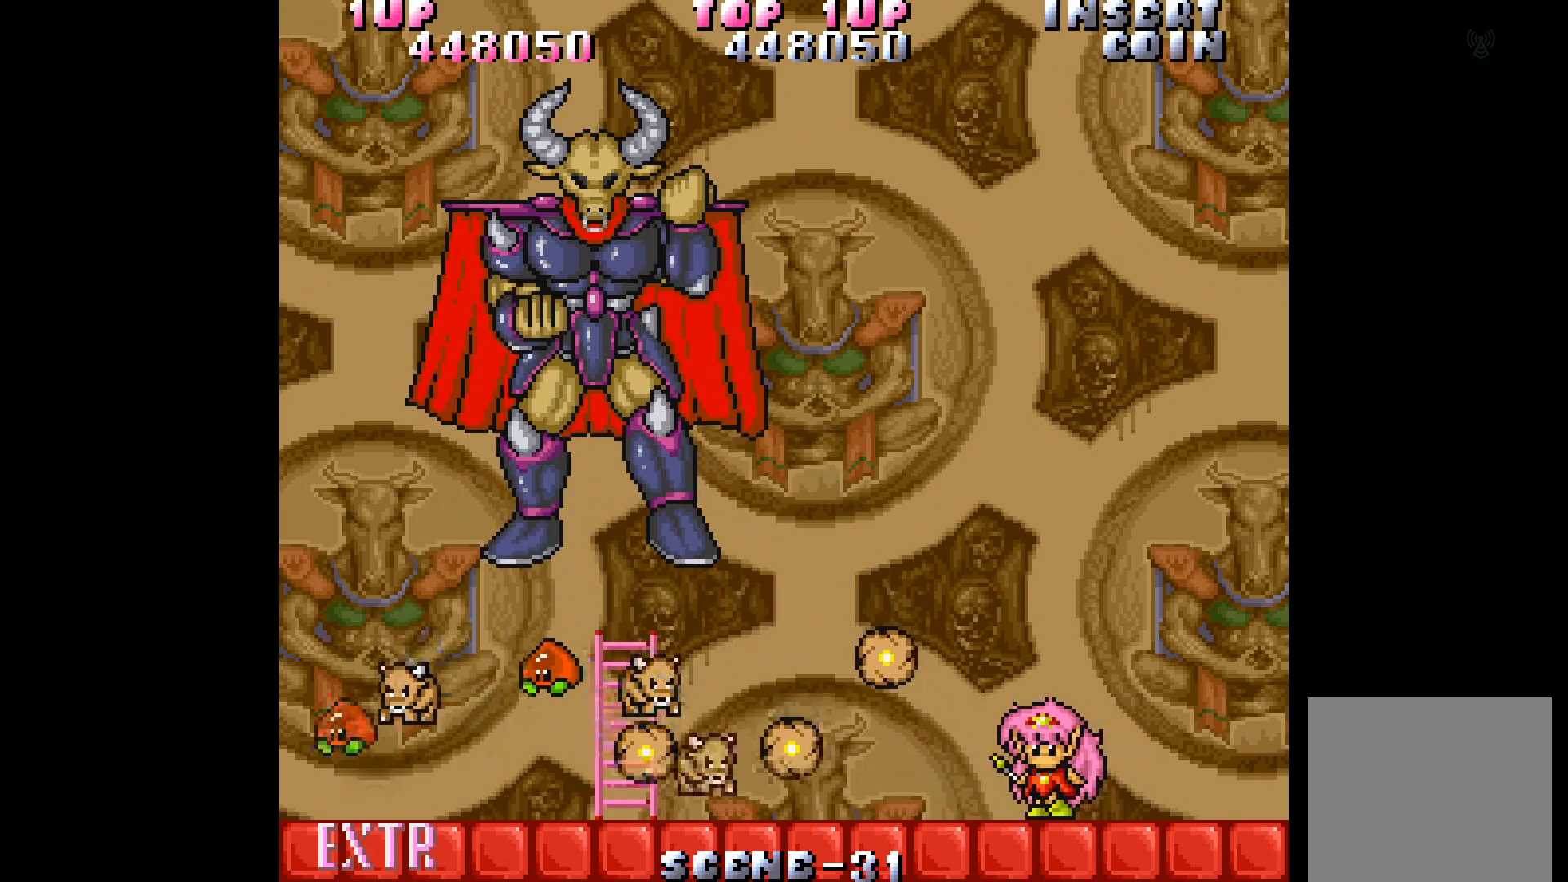
Gameplay with a controller (Xbox layout); each line is a JSON object with the inputs held at the frame after it. "events" lists button and stick changes between this image and that frame as [ms after this image, input, new state], when the widget could be followed in between. Not read: L3 R3 left_stick right_stick.
{"buttons": ["A"], "events": [[100, "A", "up"], [167, "A", "down"], [233, "A", "up"], [317, "A", "down"], [383, "A", "up"], [483, "A", "down"]]}
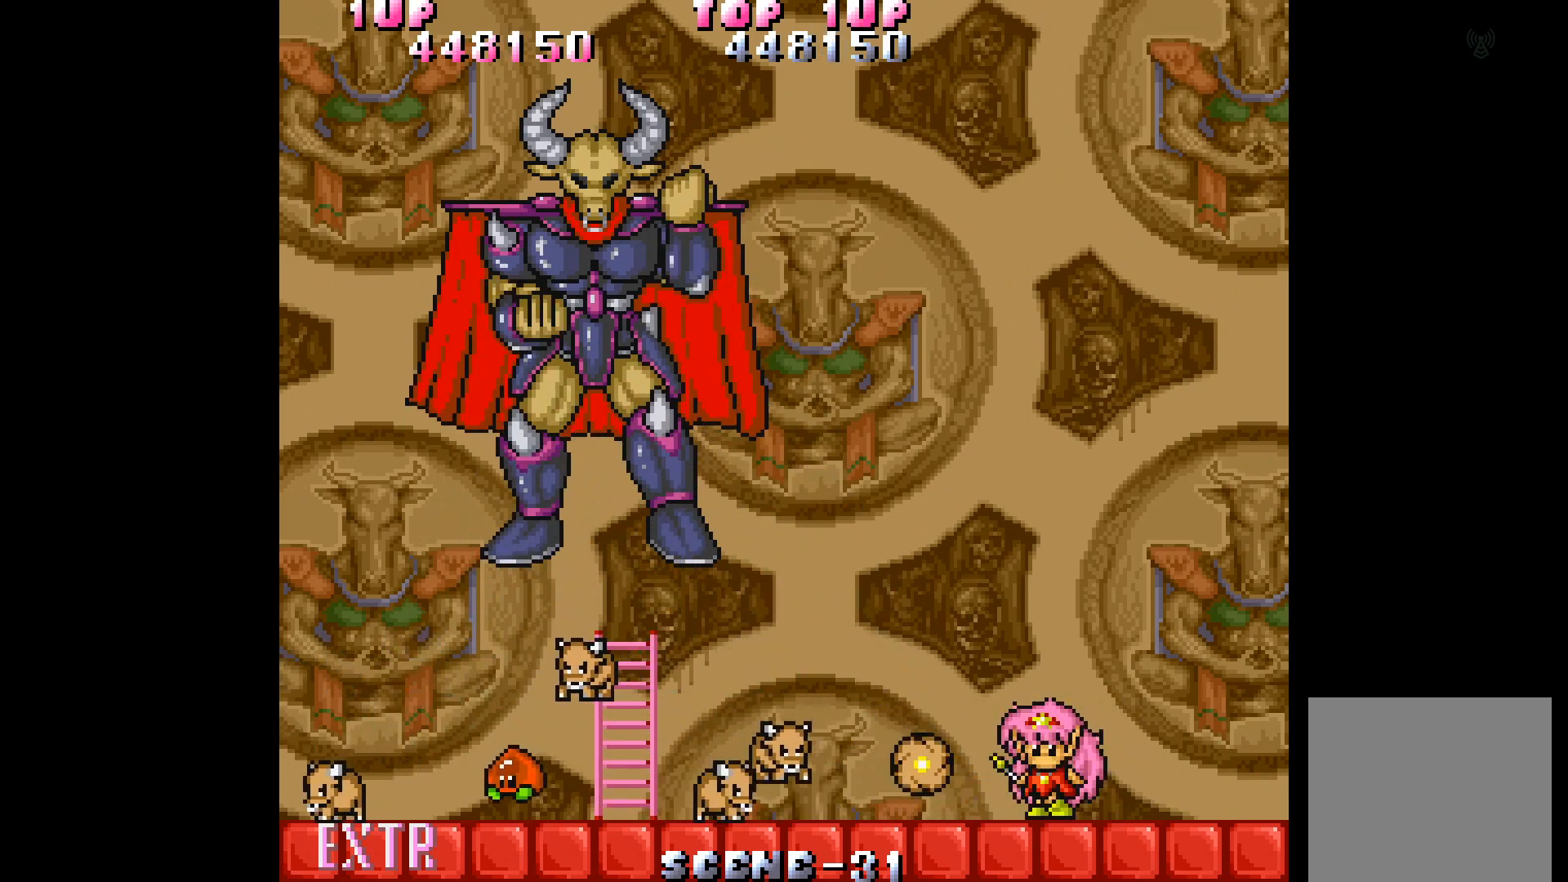
{"buttons": [], "events": [[50, "A", "up"], [133, "A", "down"], [183, "A", "up"], [267, "A", "down"], [350, "A", "up"], [433, "A", "down"], [500, "A", "up"]]}
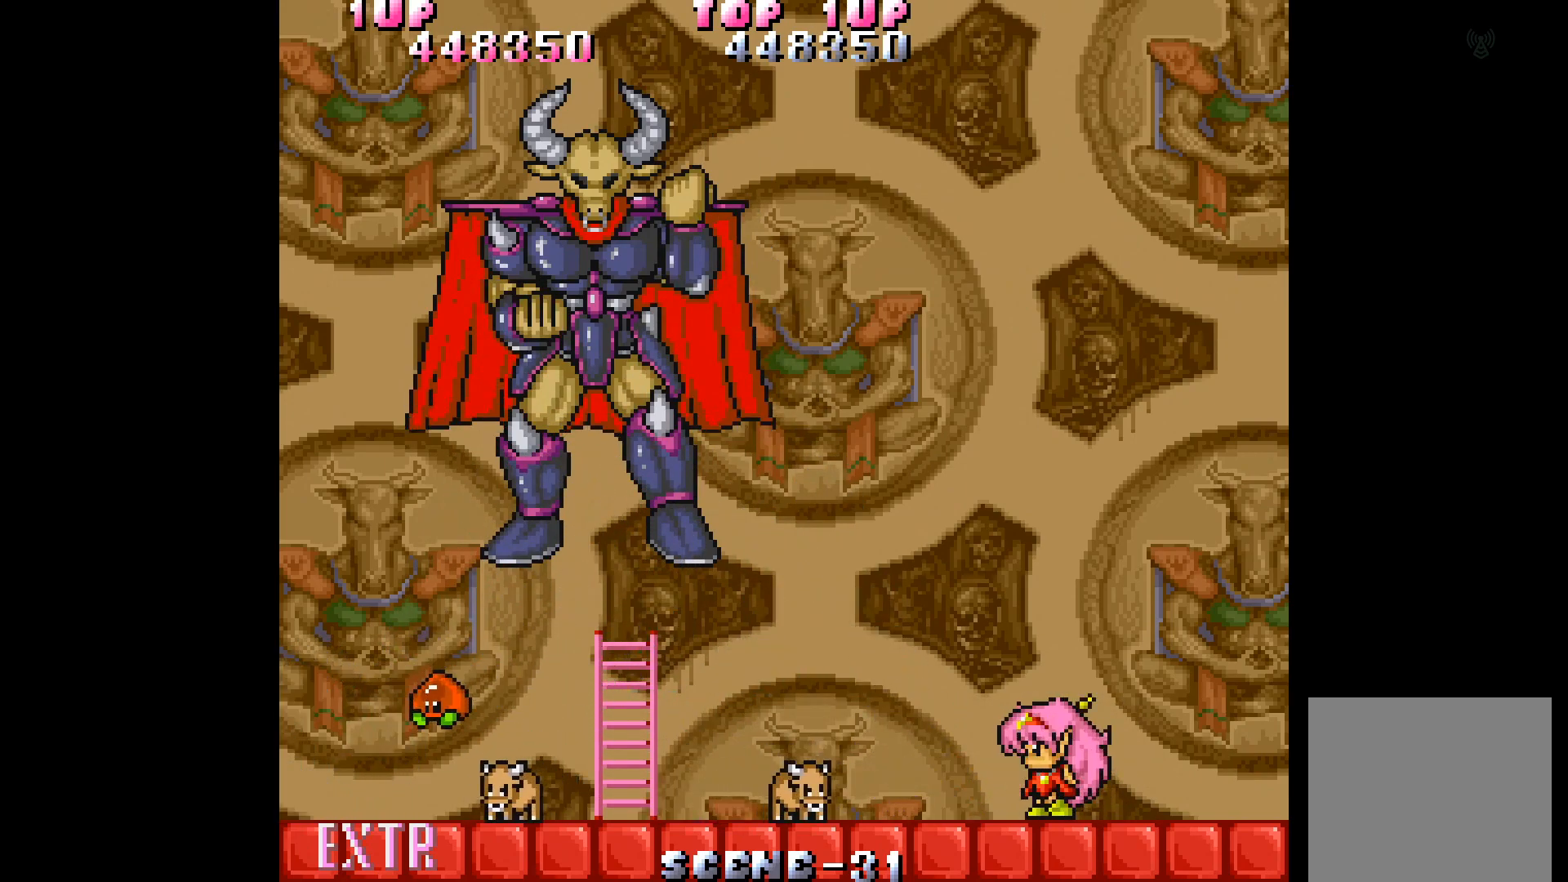
{"buttons": [], "events": [[67, "A", "down"], [150, "A", "up"], [350, "DPAD_LEFT", "down"], [467, "DPAD_LEFT", "up"]]}
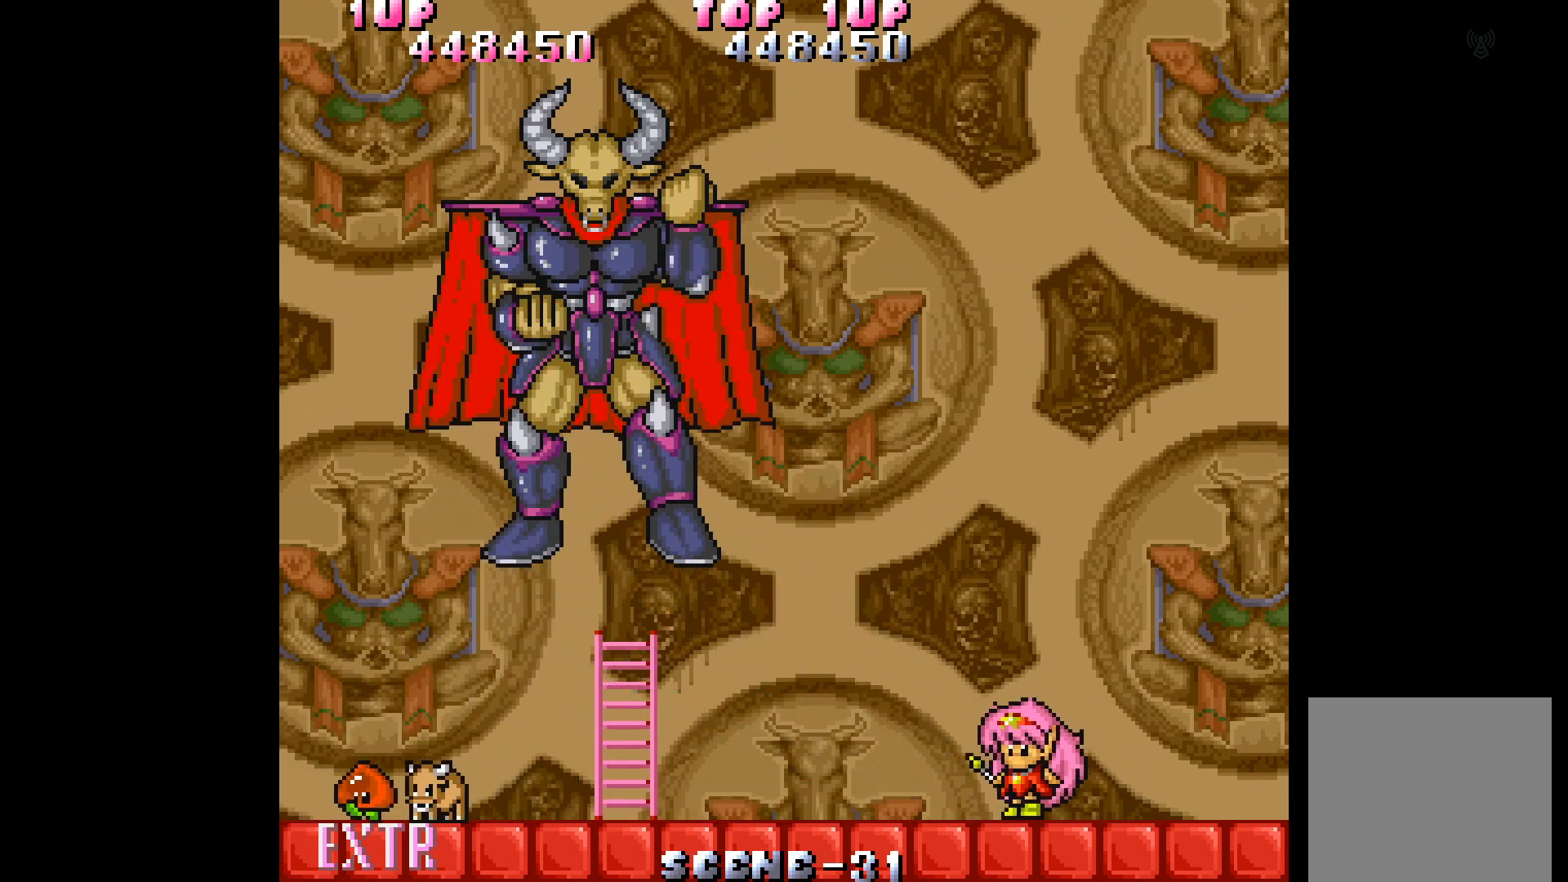
{"buttons": ["DPAD_UP"], "events": [[67, "DPAD_UP", "down"], [117, "B", "down"], [233, "B", "up"]]}
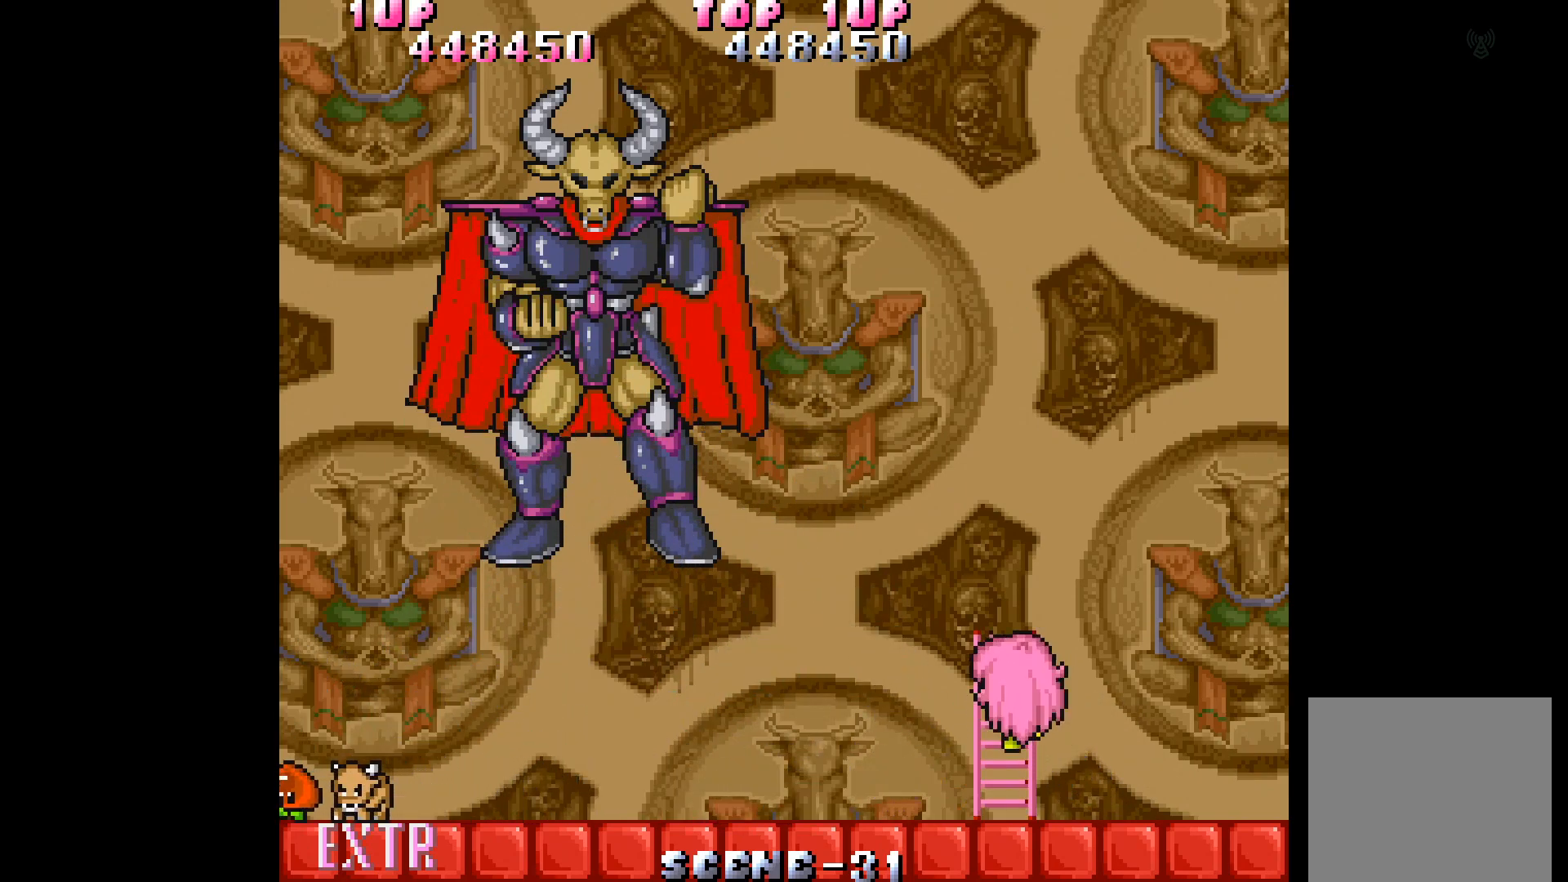
{"buttons": ["DPAD_UP"], "events": []}
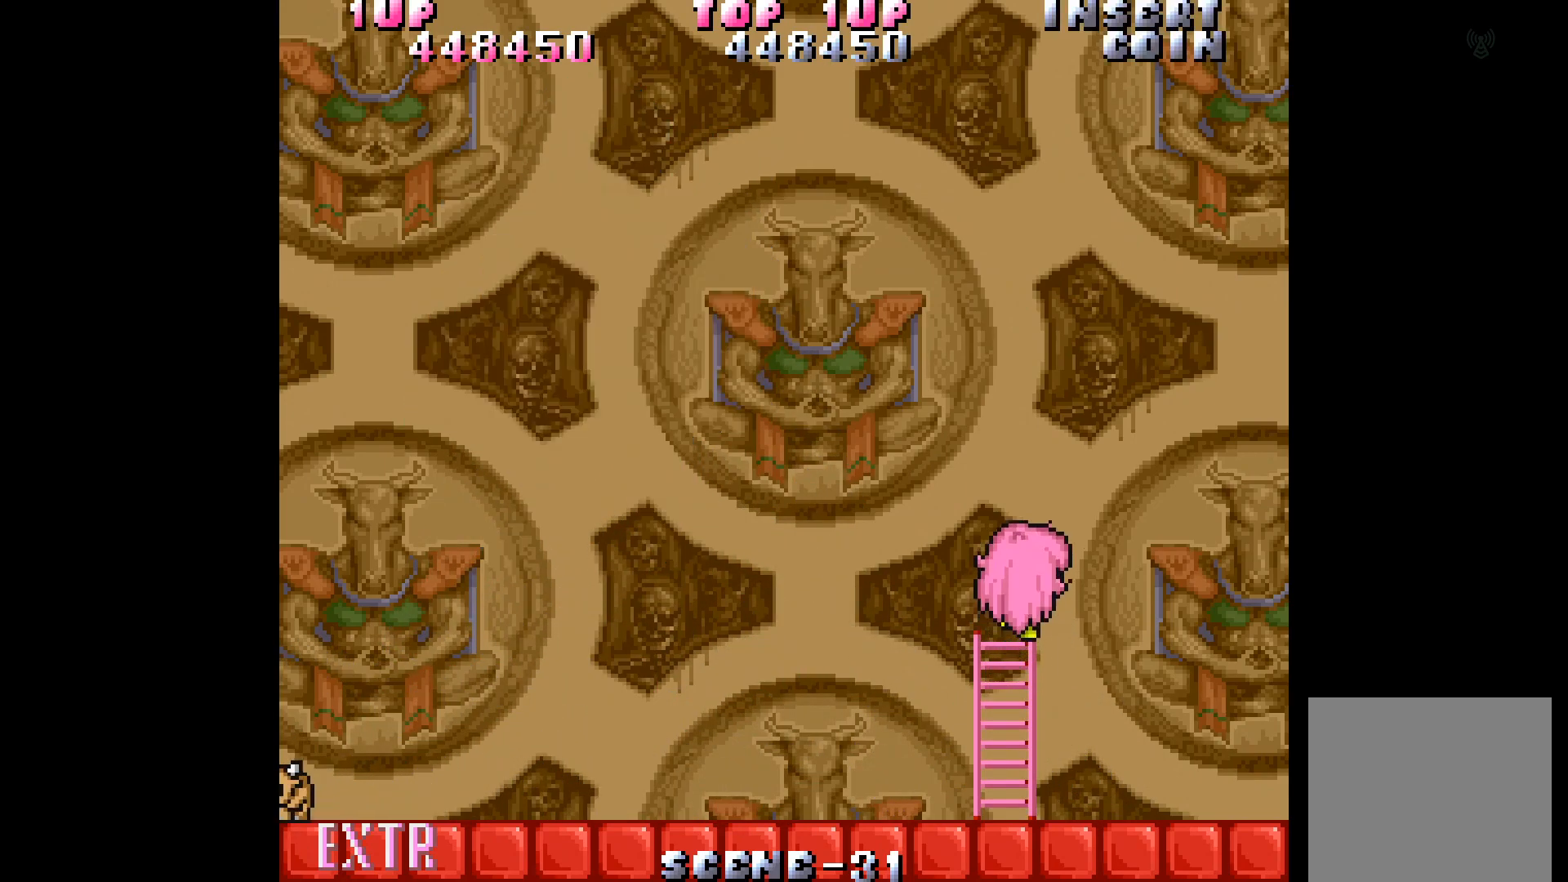
{"buttons": [], "events": [[100, "DPAD_UP", "up"], [183, "A", "down"], [283, "A", "up"], [367, "A", "down"], [450, "A", "up"]]}
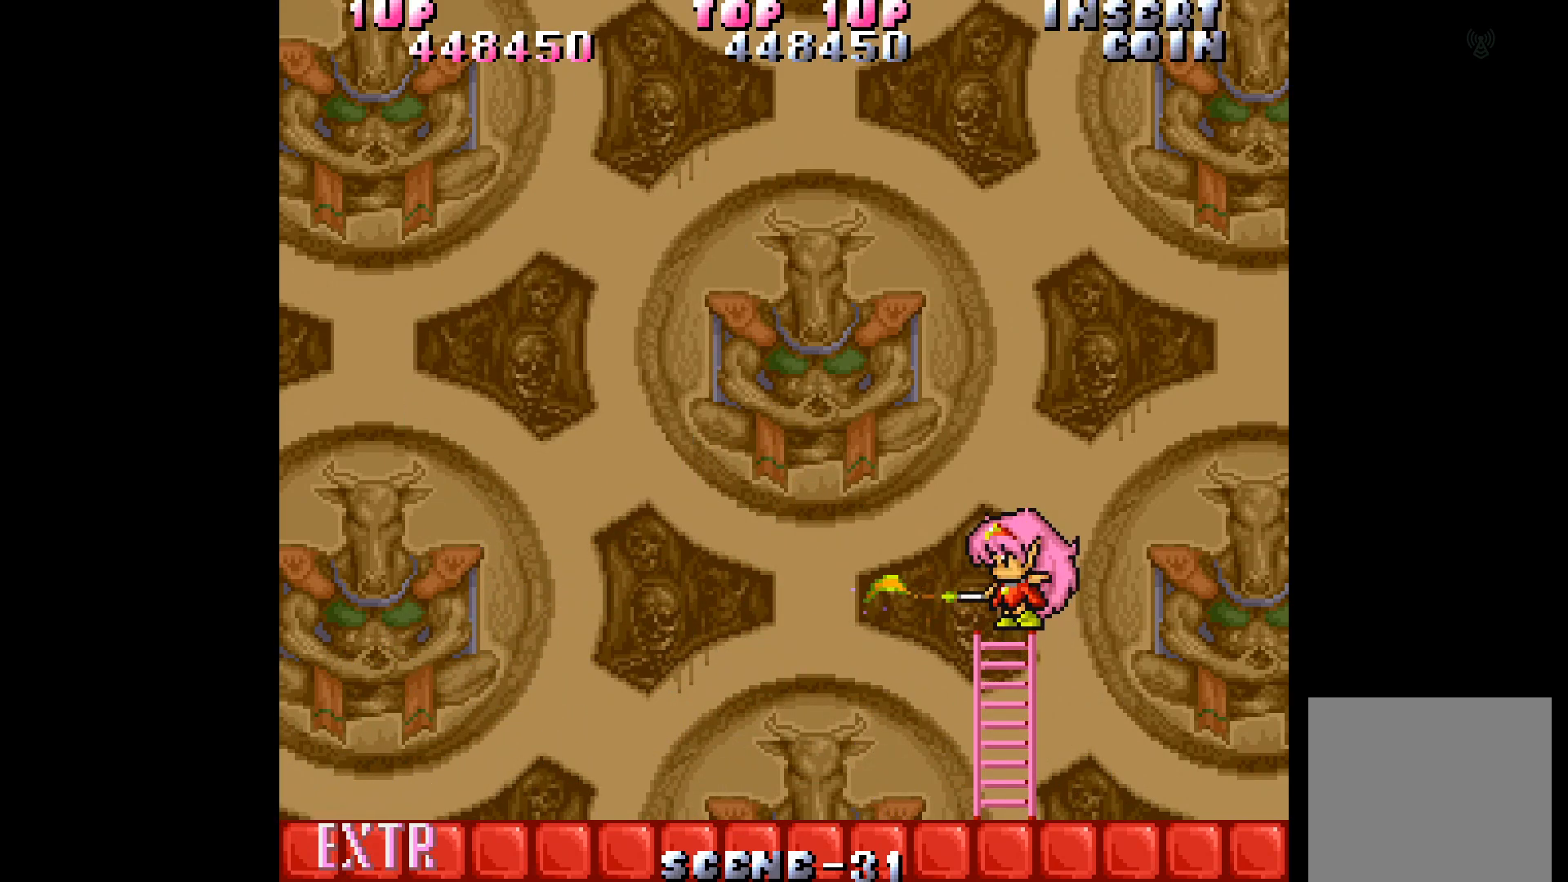
{"buttons": ["A"], "events": [[17, "A", "down"], [100, "A", "up"], [167, "A", "down"], [250, "A", "up"], [333, "A", "down"], [400, "A", "up"], [467, "A", "down"]]}
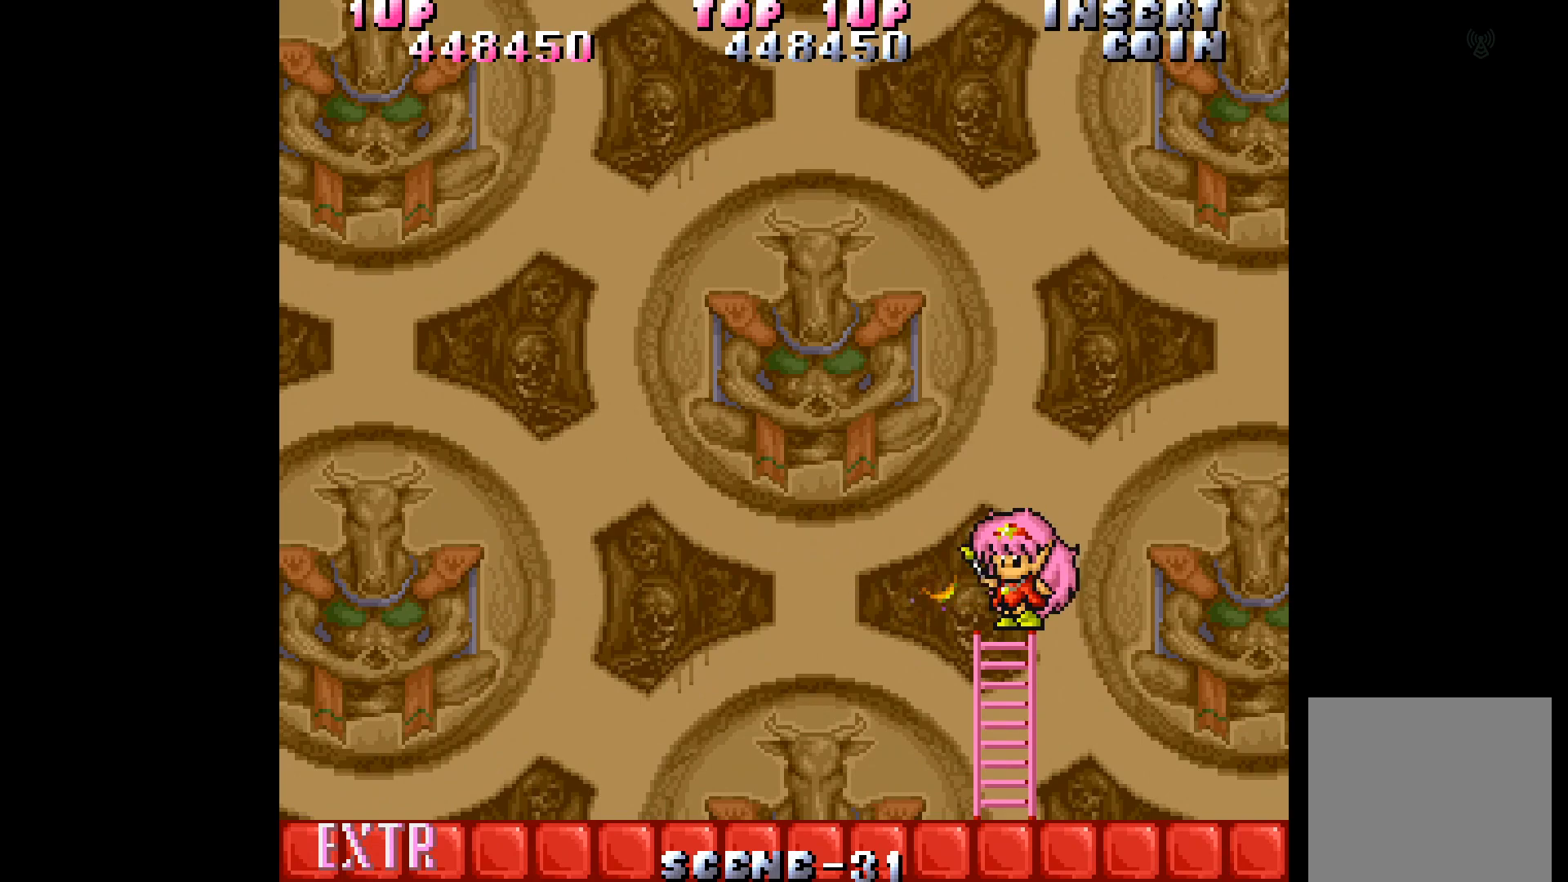
{"buttons": ["A"], "events": [[50, "A", "up"], [133, "A", "down"], [200, "A", "up"], [283, "A", "down"], [350, "A", "up"], [433, "A", "down"]]}
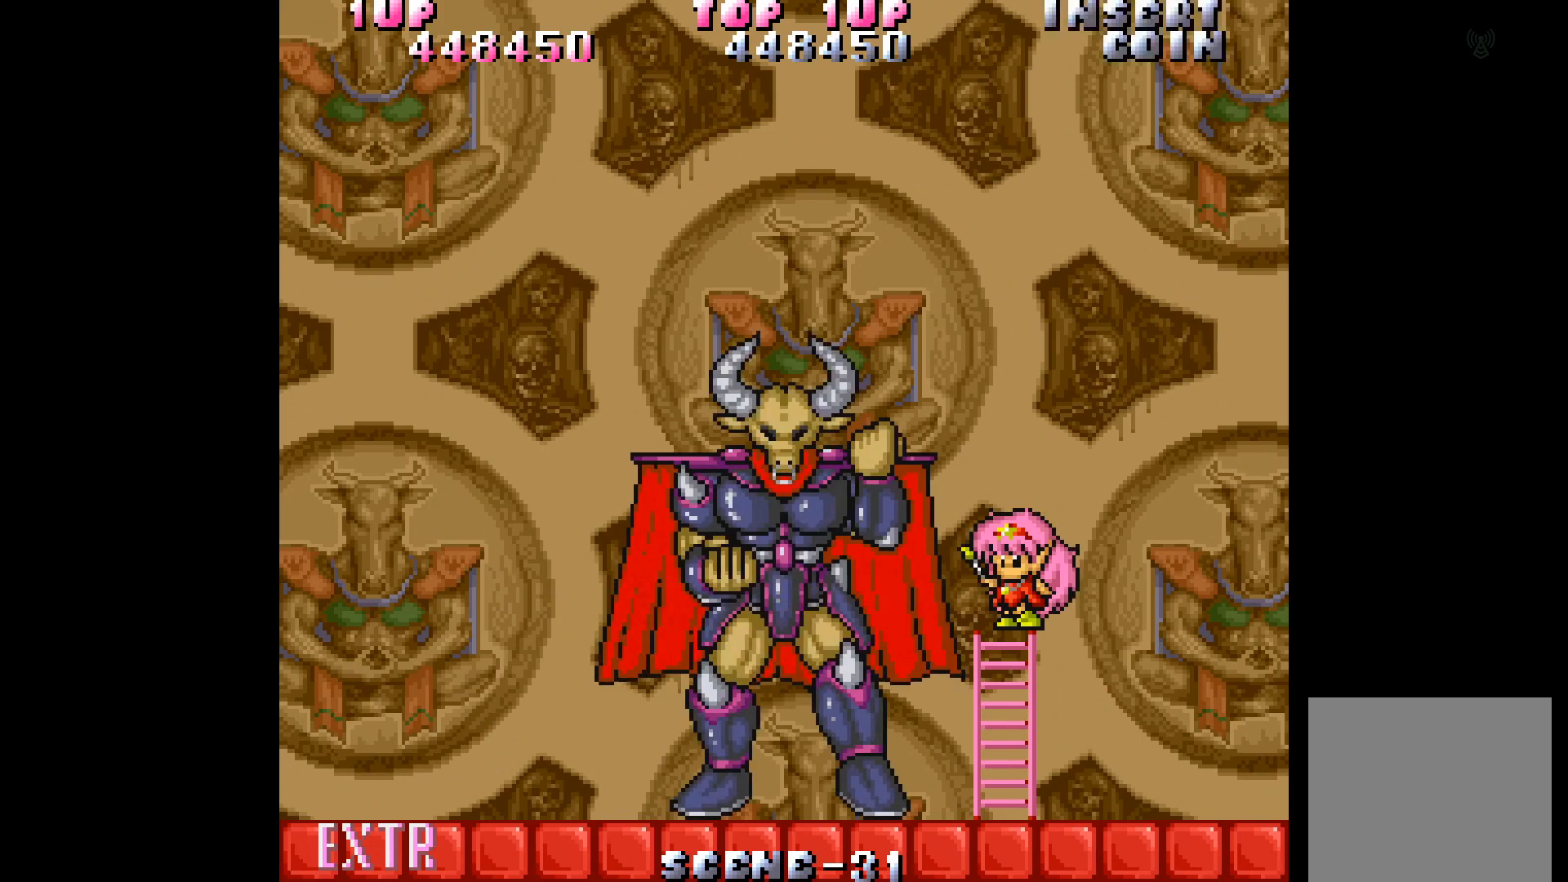
{"buttons": [], "events": [[17, "A", "up"], [83, "A", "down"], [150, "A", "up"], [233, "A", "down"], [300, "A", "up"], [367, "A", "down"], [450, "A", "up"]]}
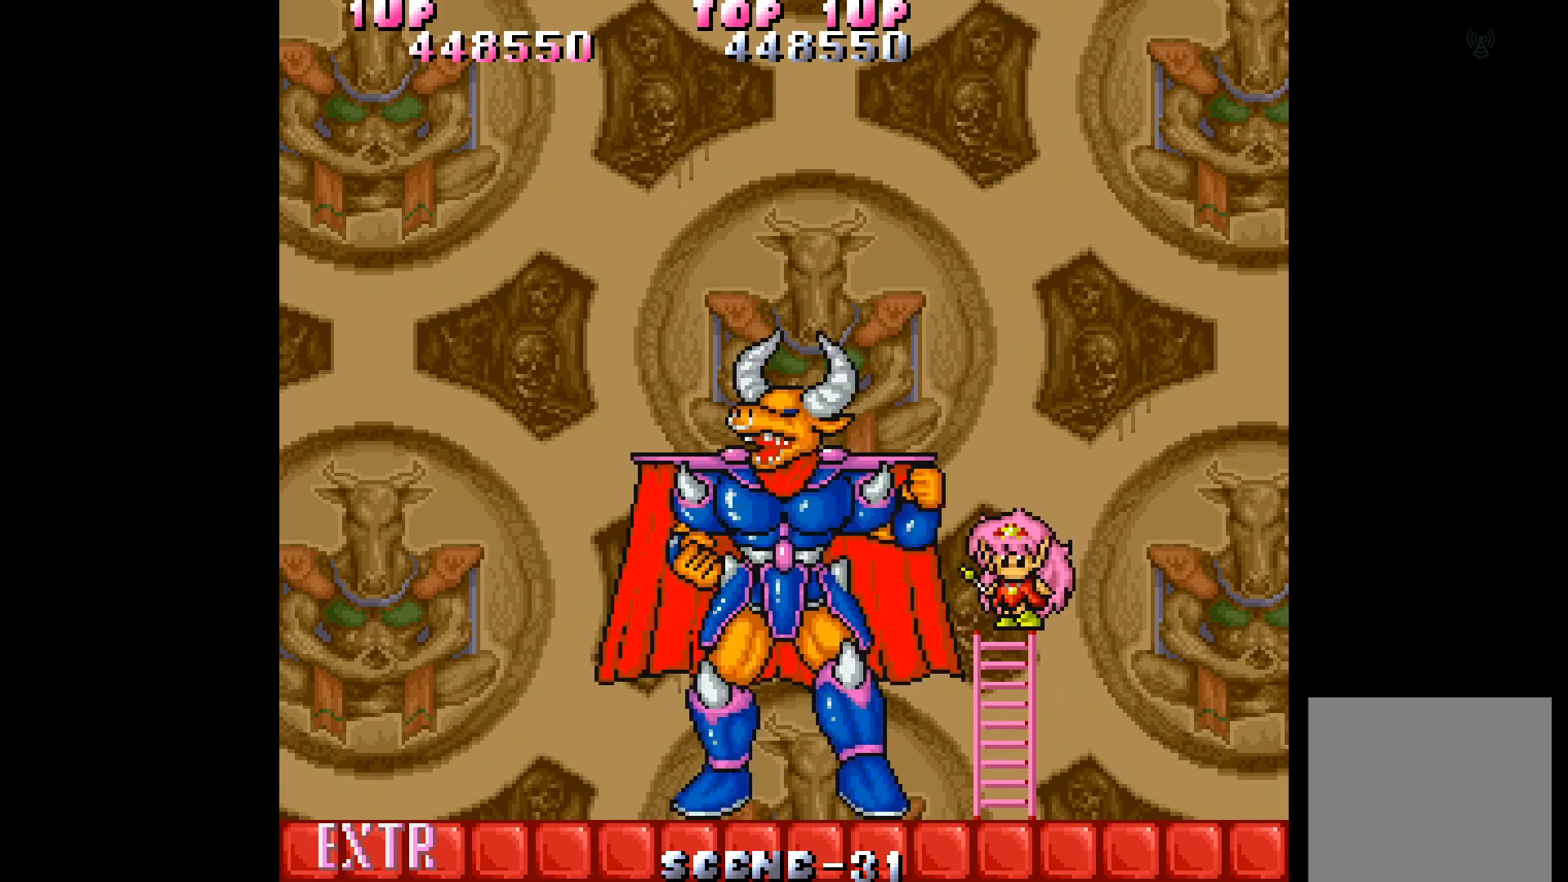
{"buttons": ["A"], "events": [[17, "A", "down"], [83, "A", "up"], [167, "A", "down"], [250, "A", "up"], [300, "A", "down"], [400, "A", "up"], [467, "A", "down"]]}
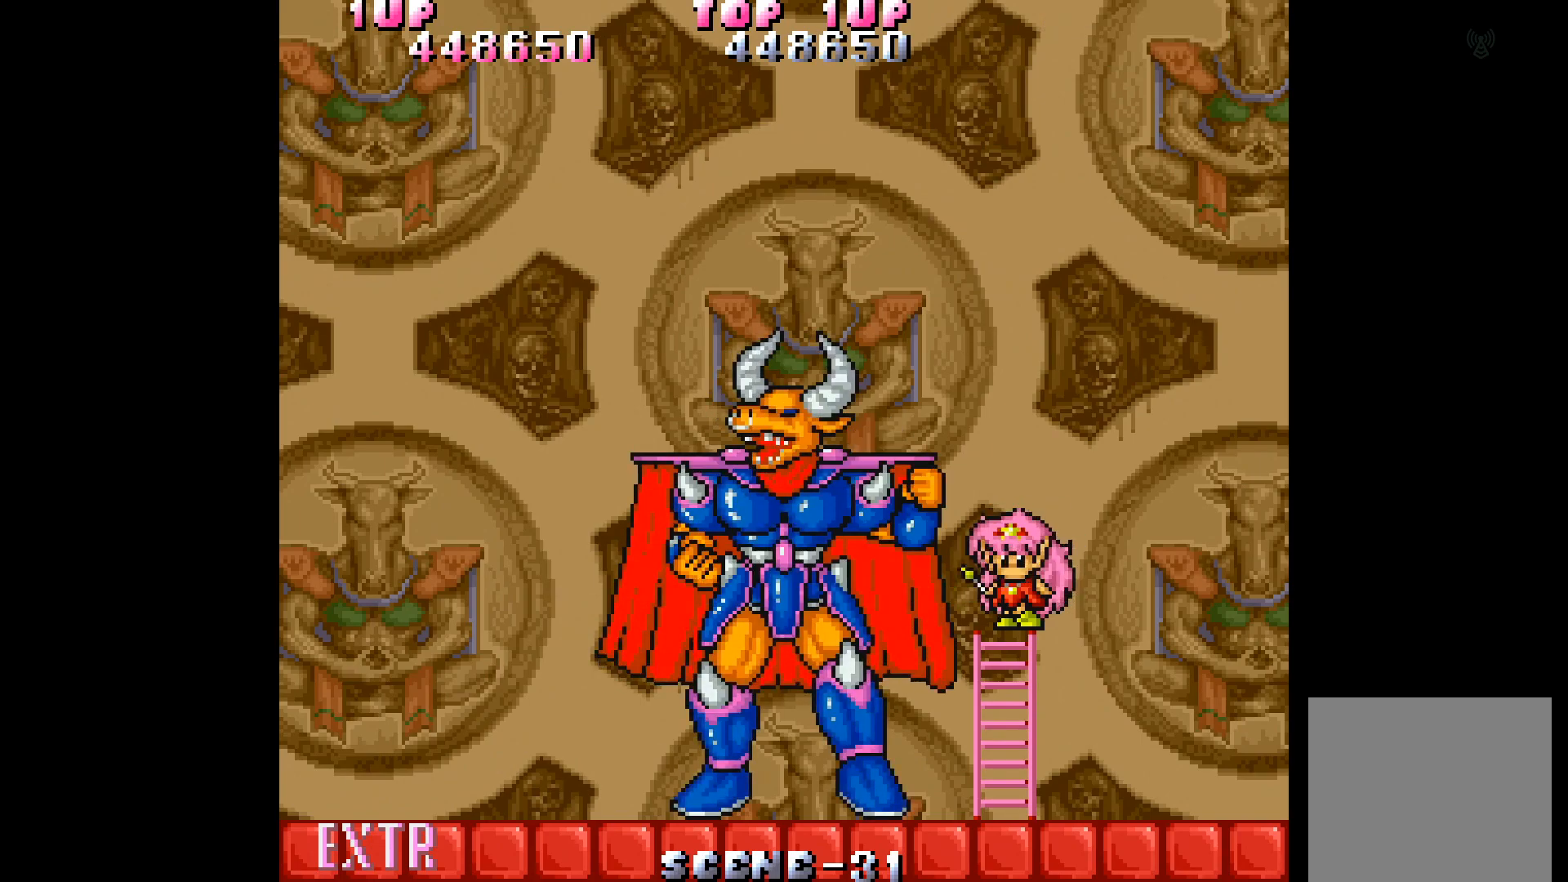
{"buttons": [], "events": [[50, "A", "up"], [117, "A", "down"], [200, "A", "up"], [267, "A", "down"], [333, "A", "up"], [417, "A", "down"], [500, "A", "up"]]}
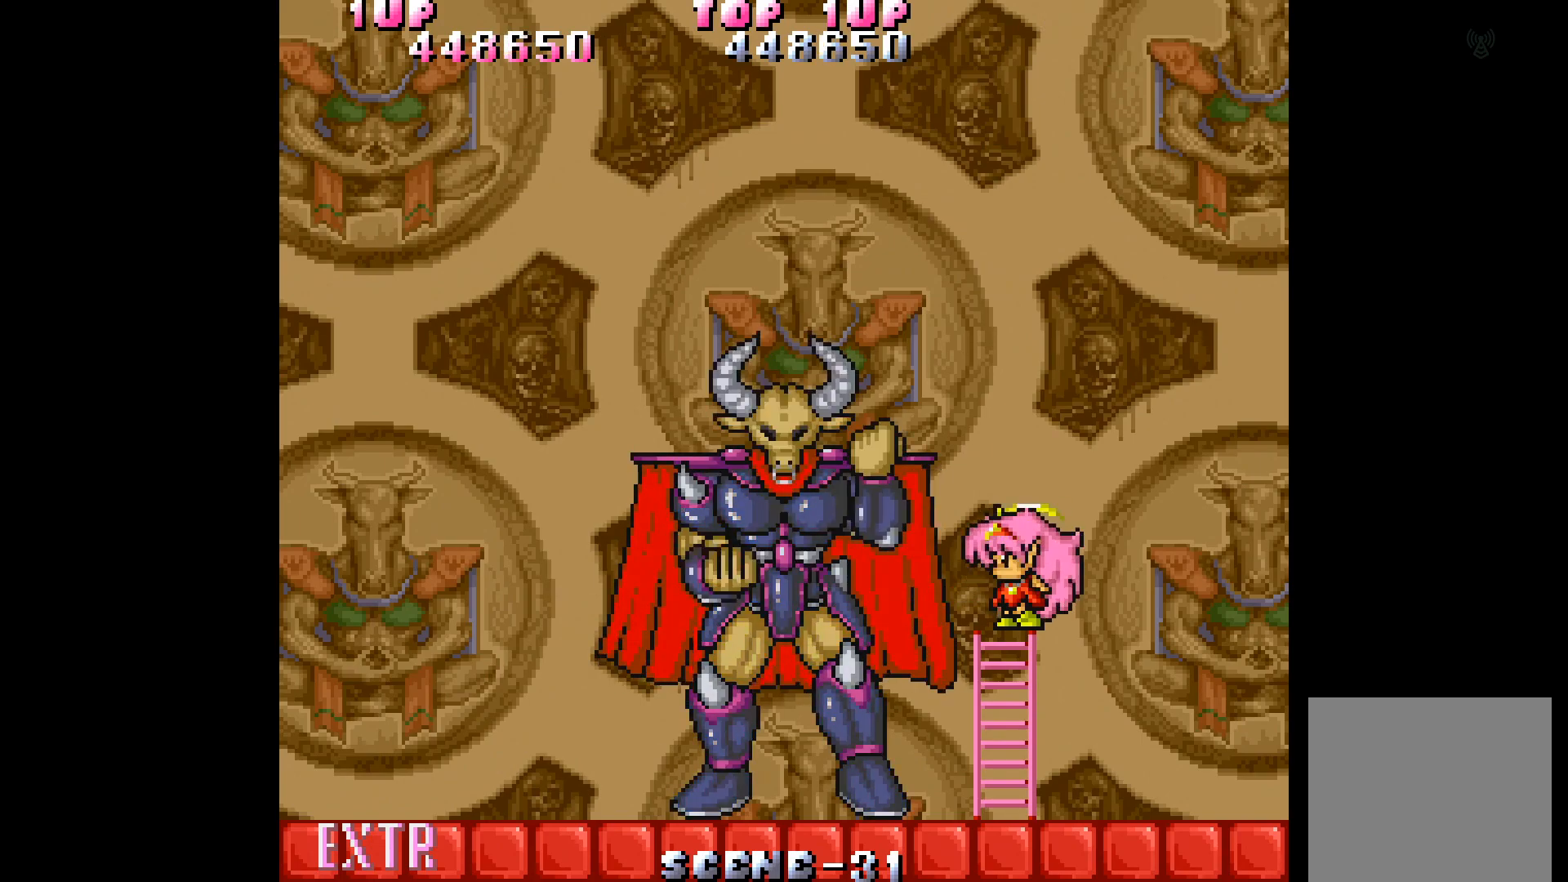
{"buttons": [], "events": [[50, "A", "down"], [150, "A", "up"], [217, "A", "down"], [267, "A", "up"], [367, "A", "down"], [433, "A", "up"]]}
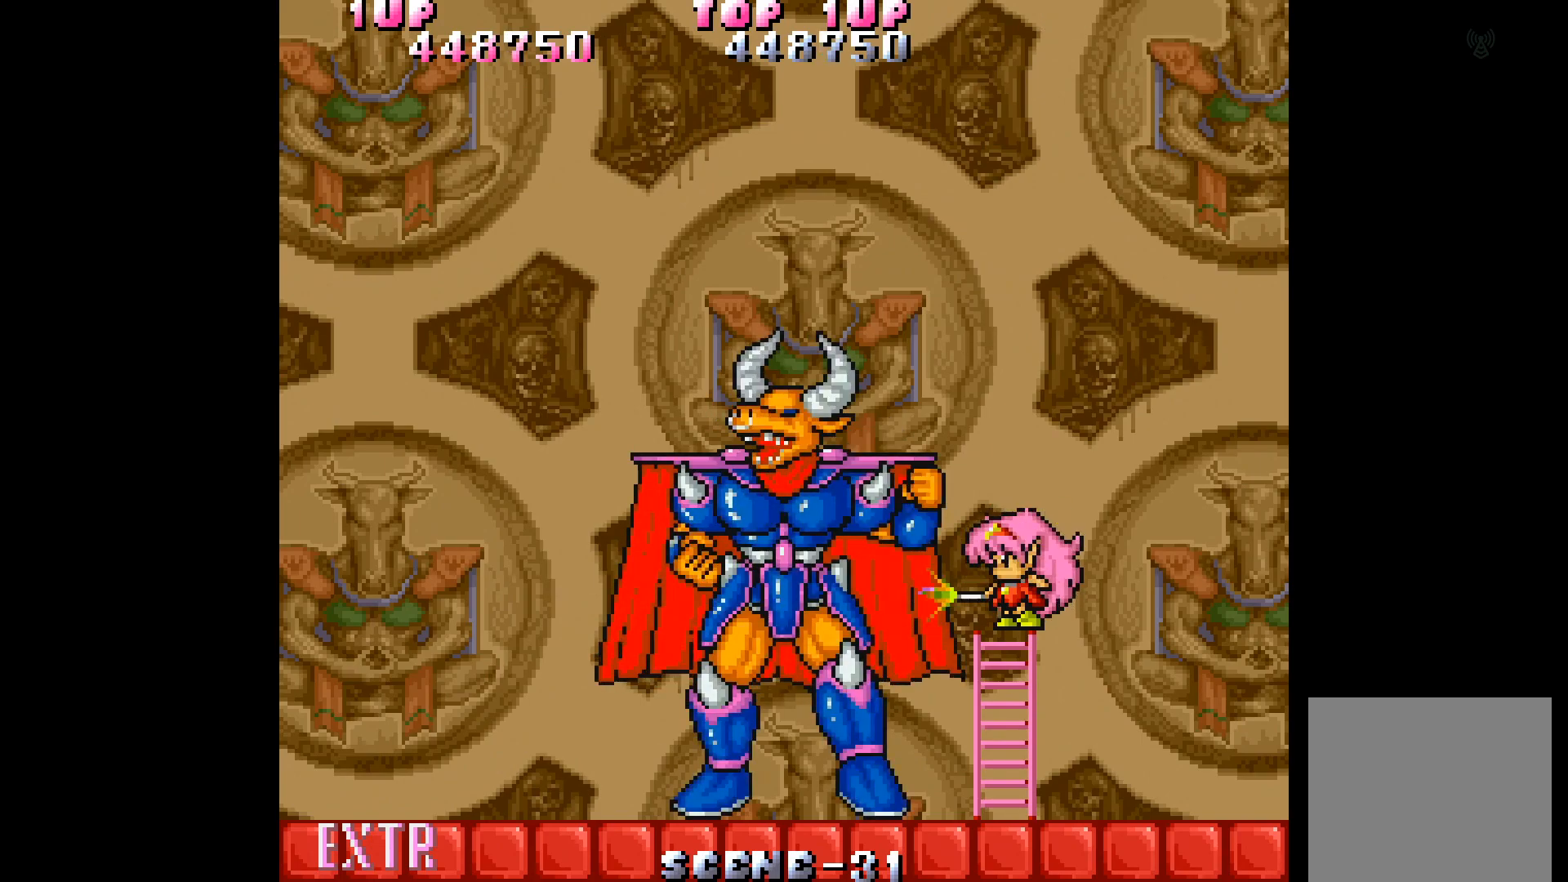
{"buttons": ["A"], "events": [[17, "A", "down"], [83, "A", "up"], [167, "A", "down"], [233, "A", "up"], [317, "A", "down"], [400, "A", "up"], [467, "A", "down"]]}
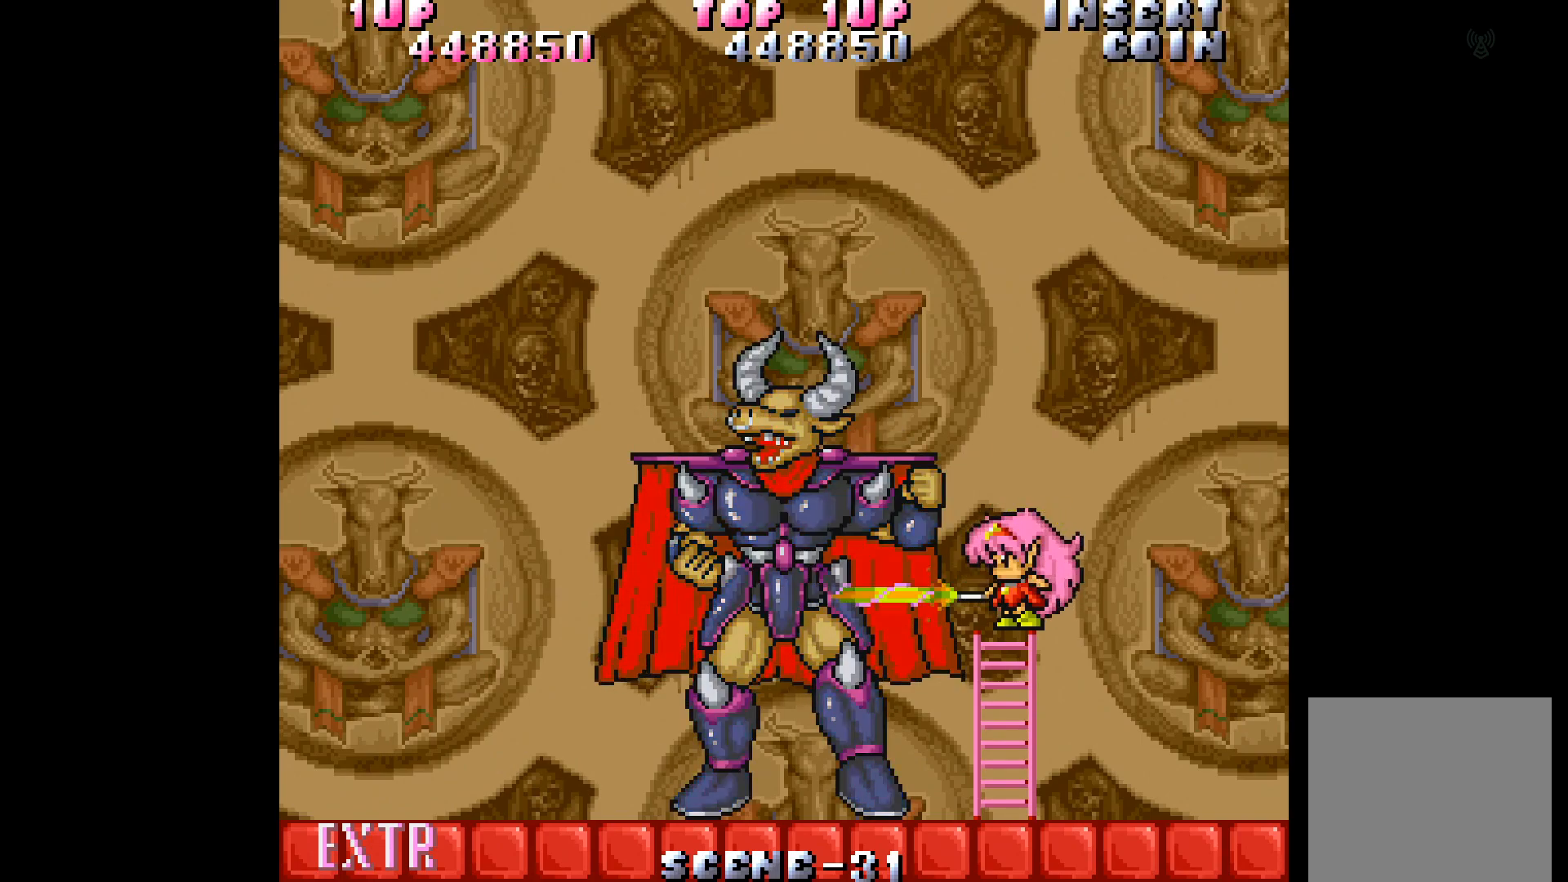
{"buttons": [], "events": [[50, "A", "up"], [133, "A", "down"], [200, "A", "up"], [283, "A", "down"], [350, "A", "up"], [433, "A", "down"], [500, "A", "up"]]}
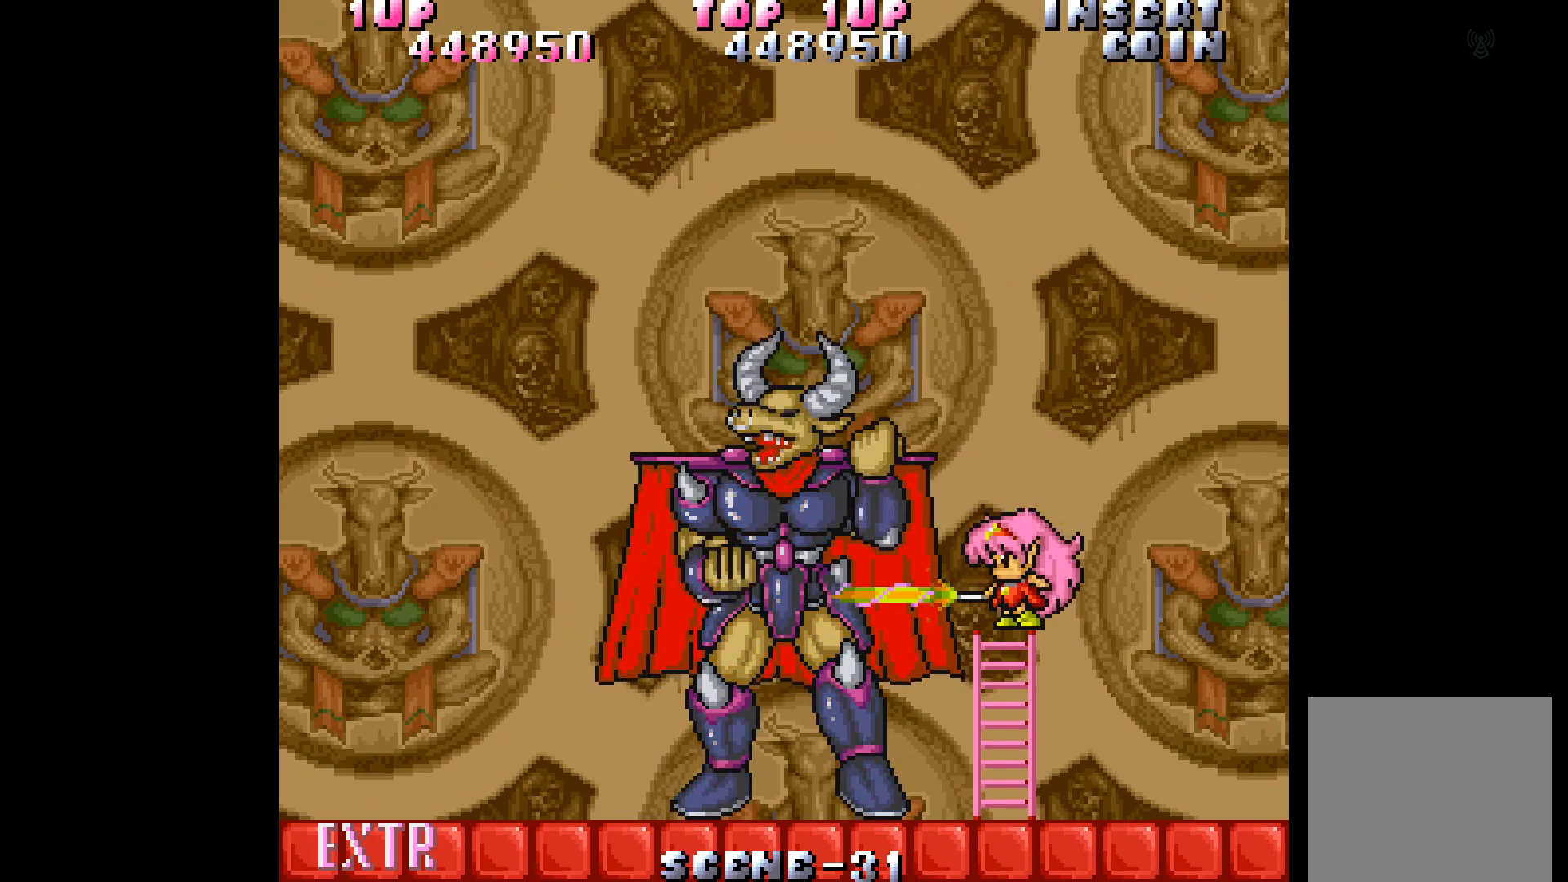
{"buttons": [], "events": [[83, "A", "down"], [183, "A", "up"], [233, "A", "down"], [317, "A", "up"], [383, "A", "down"], [467, "A", "up"]]}
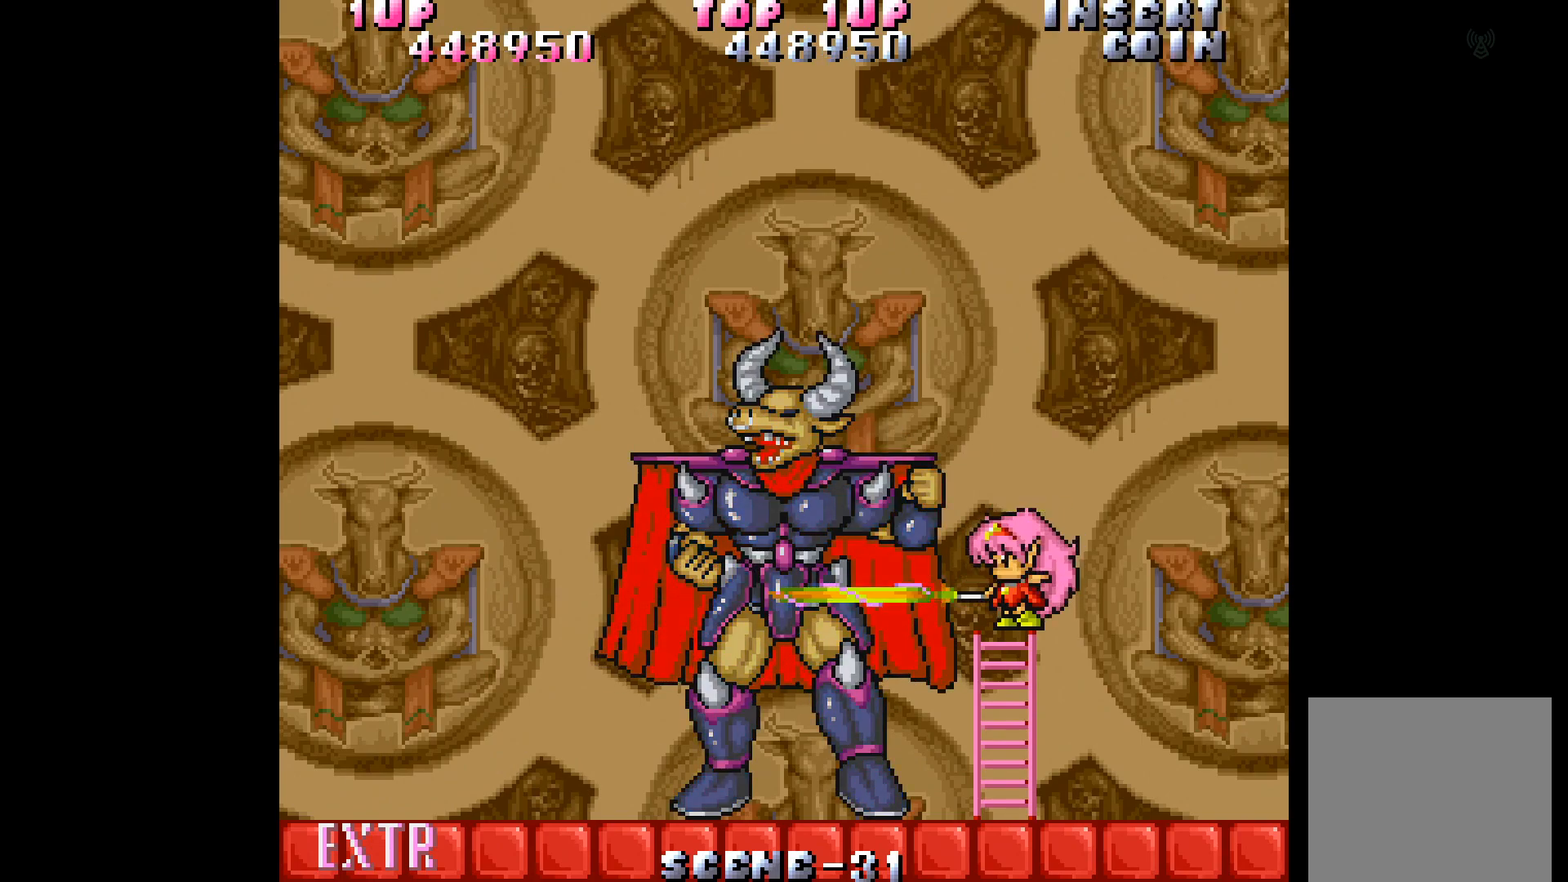
{"buttons": [], "events": [[50, "A", "down"], [150, "A", "up"], [200, "A", "down"], [267, "A", "up"], [367, "A", "down"], [450, "A", "up"]]}
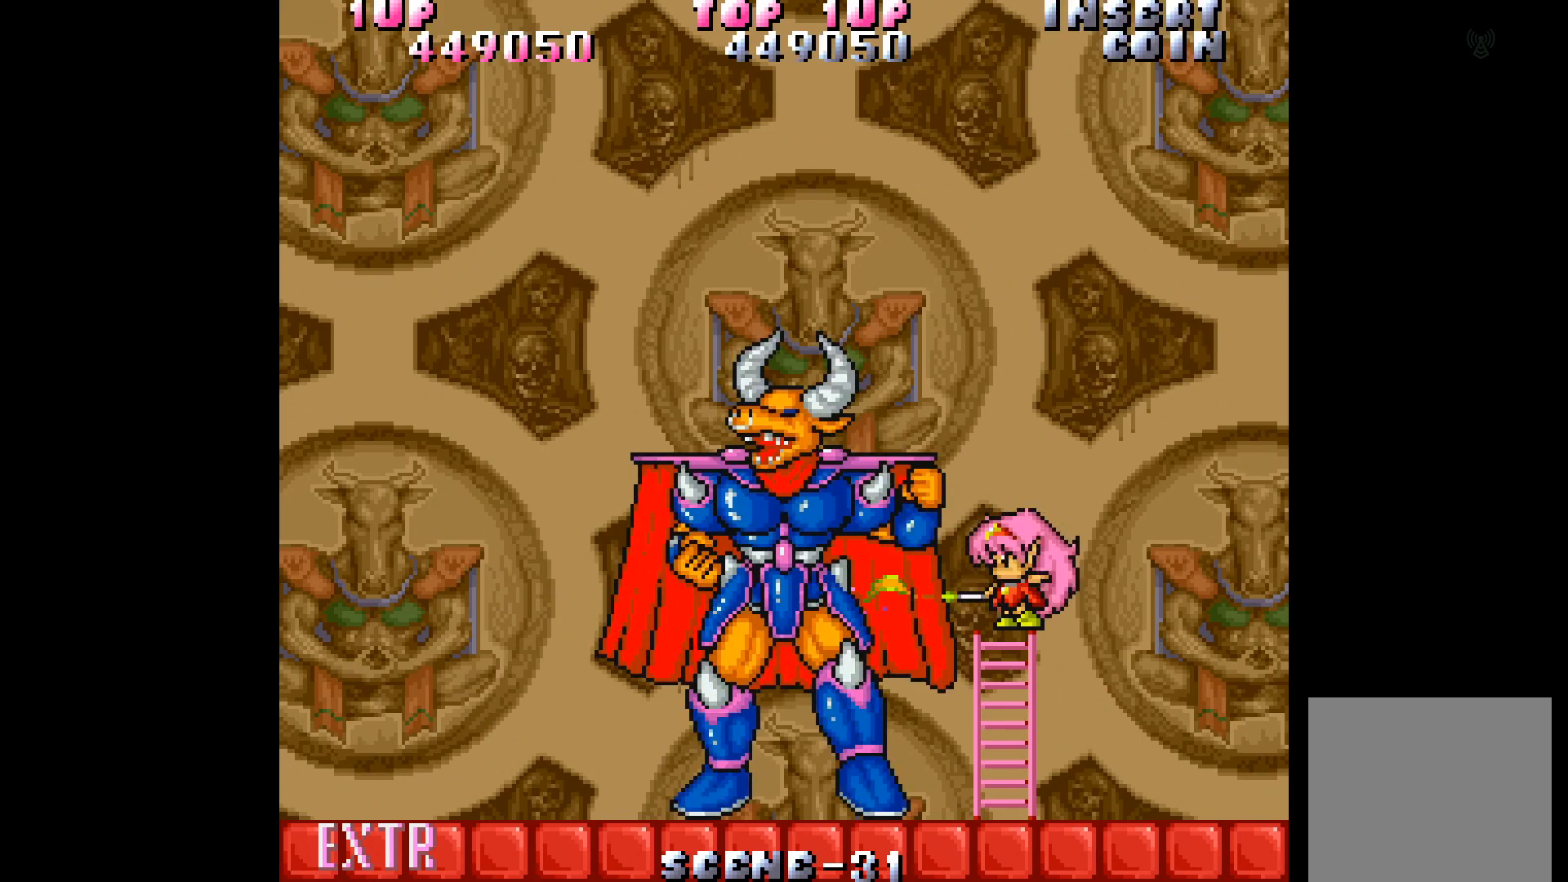
{"buttons": ["A"], "events": [[17, "A", "down"], [100, "A", "up"], [167, "A", "down"], [267, "A", "up"], [333, "A", "down"], [417, "A", "up"], [467, "A", "down"]]}
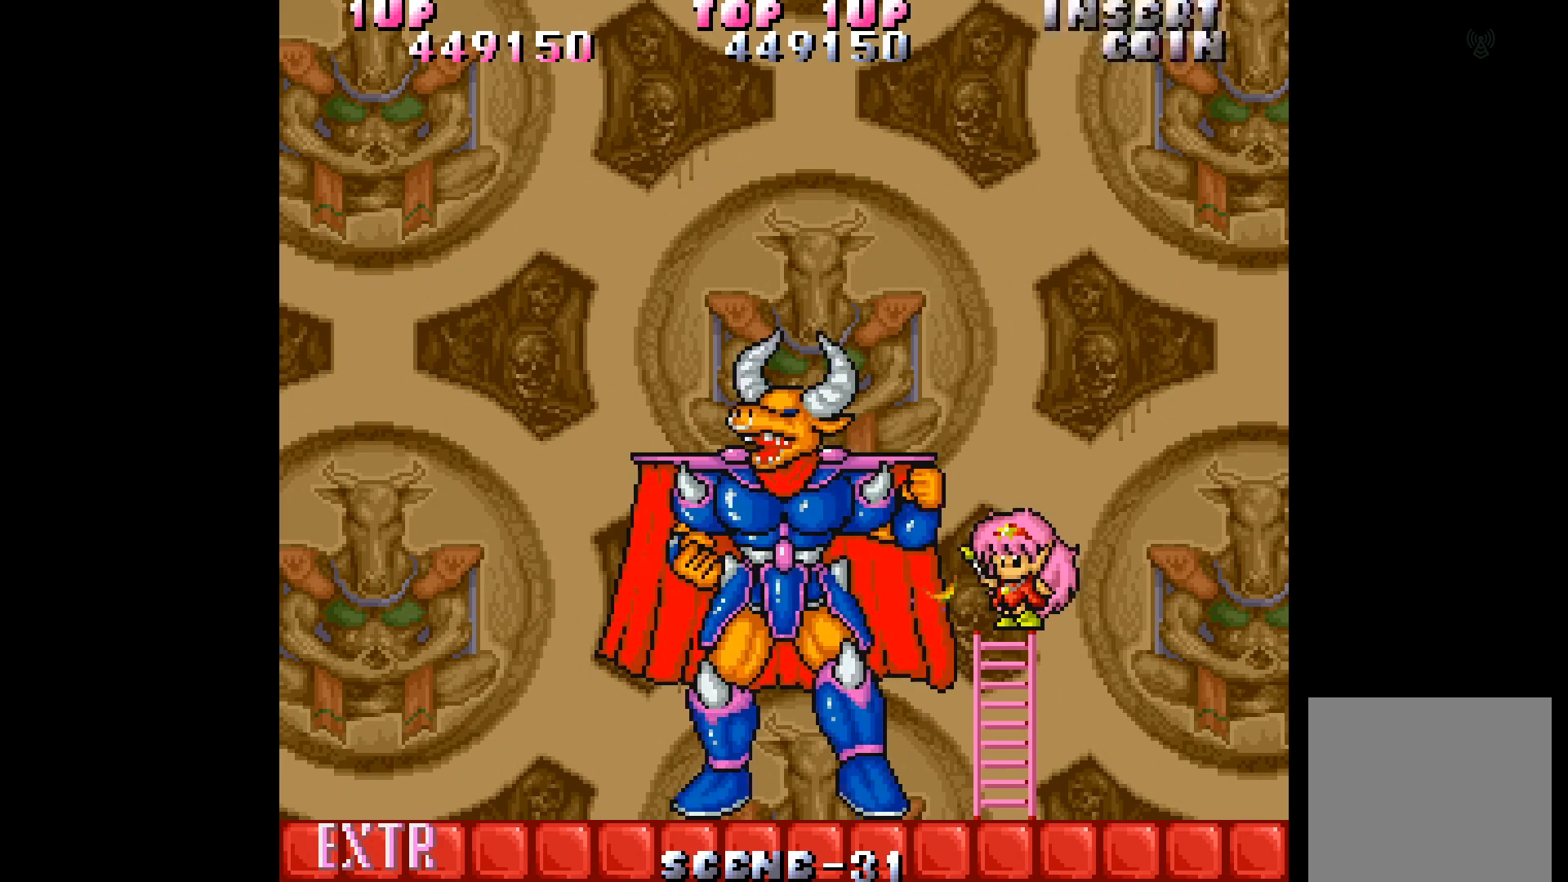
{"buttons": ["A"], "events": [[67, "A", "up"], [150, "A", "down"], [217, "A", "up"], [317, "A", "down"], [400, "A", "up"], [467, "A", "down"]]}
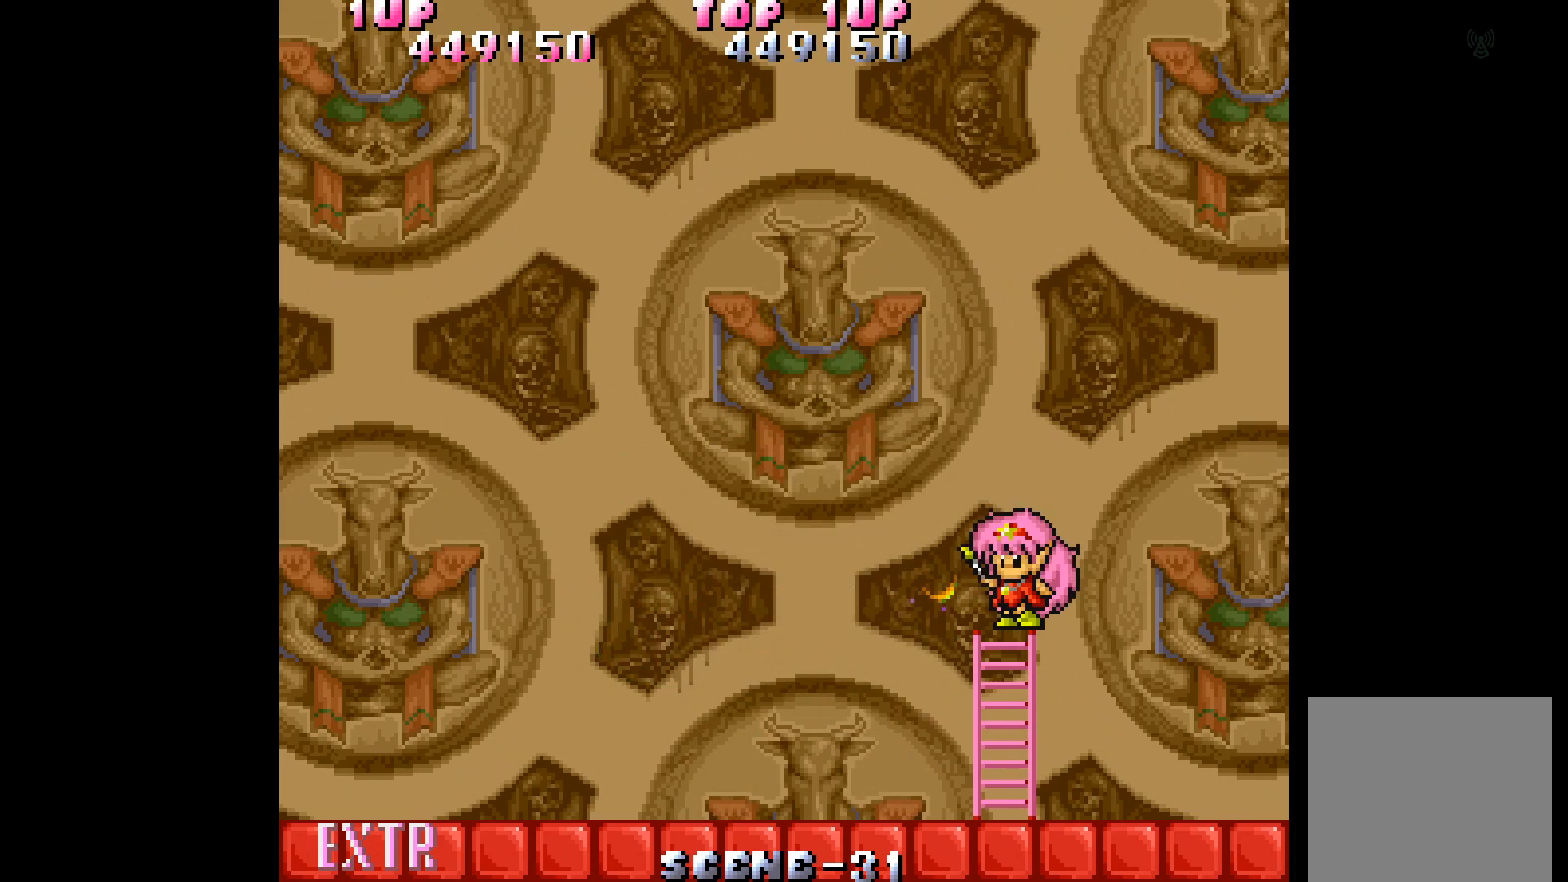
{"buttons": ["DPAD_LEFT"], "events": [[50, "A", "up"], [117, "A", "down"], [200, "A", "up"], [400, "DPAD_LEFT", "down"]]}
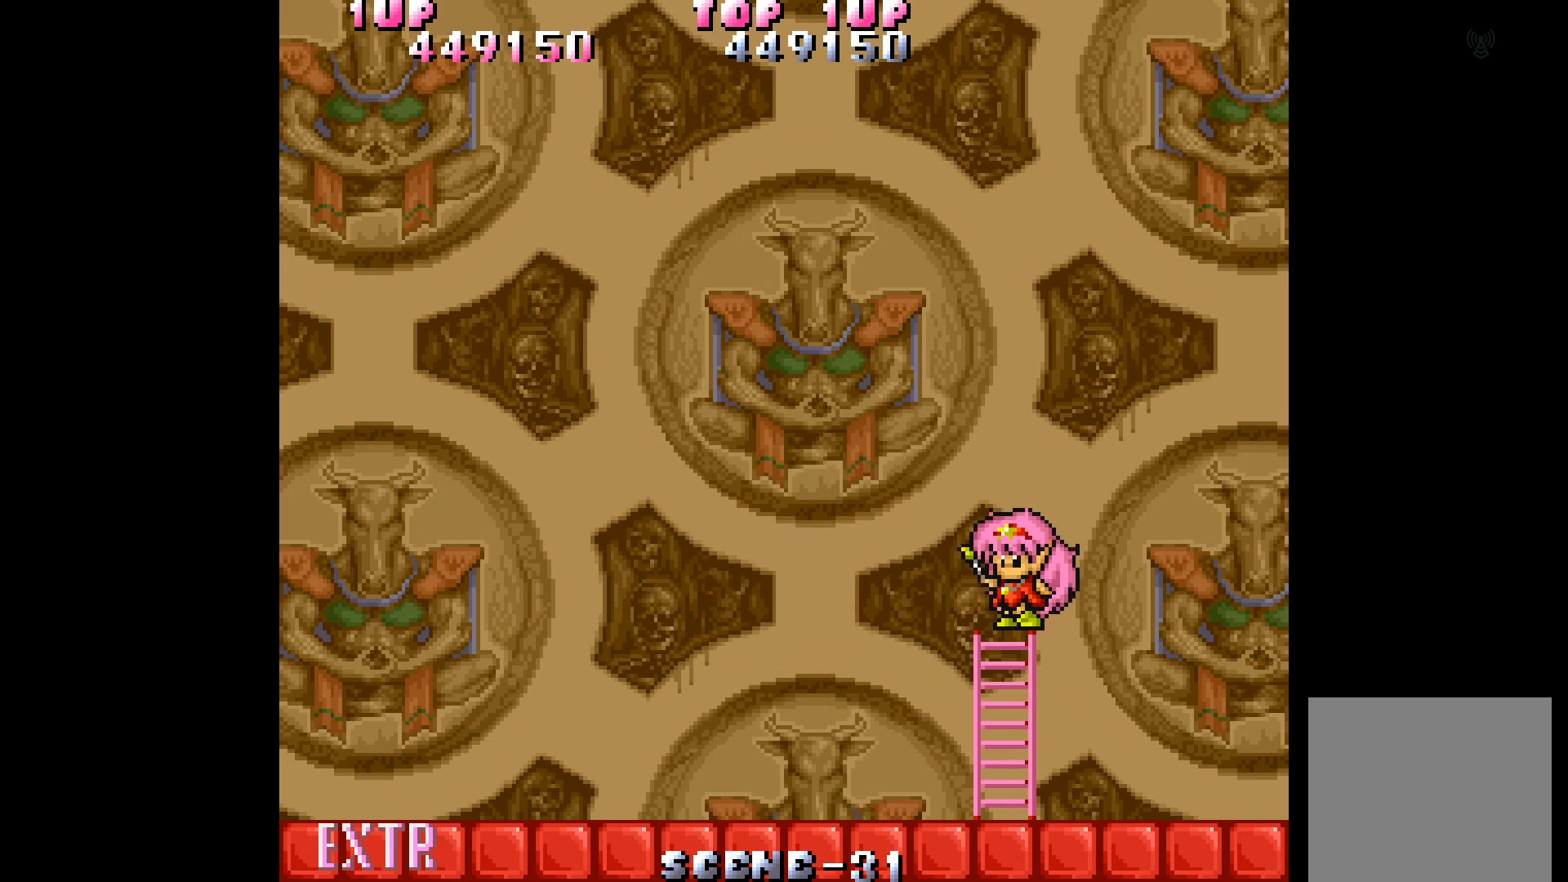
{"buttons": ["DPAD_LEFT"], "events": []}
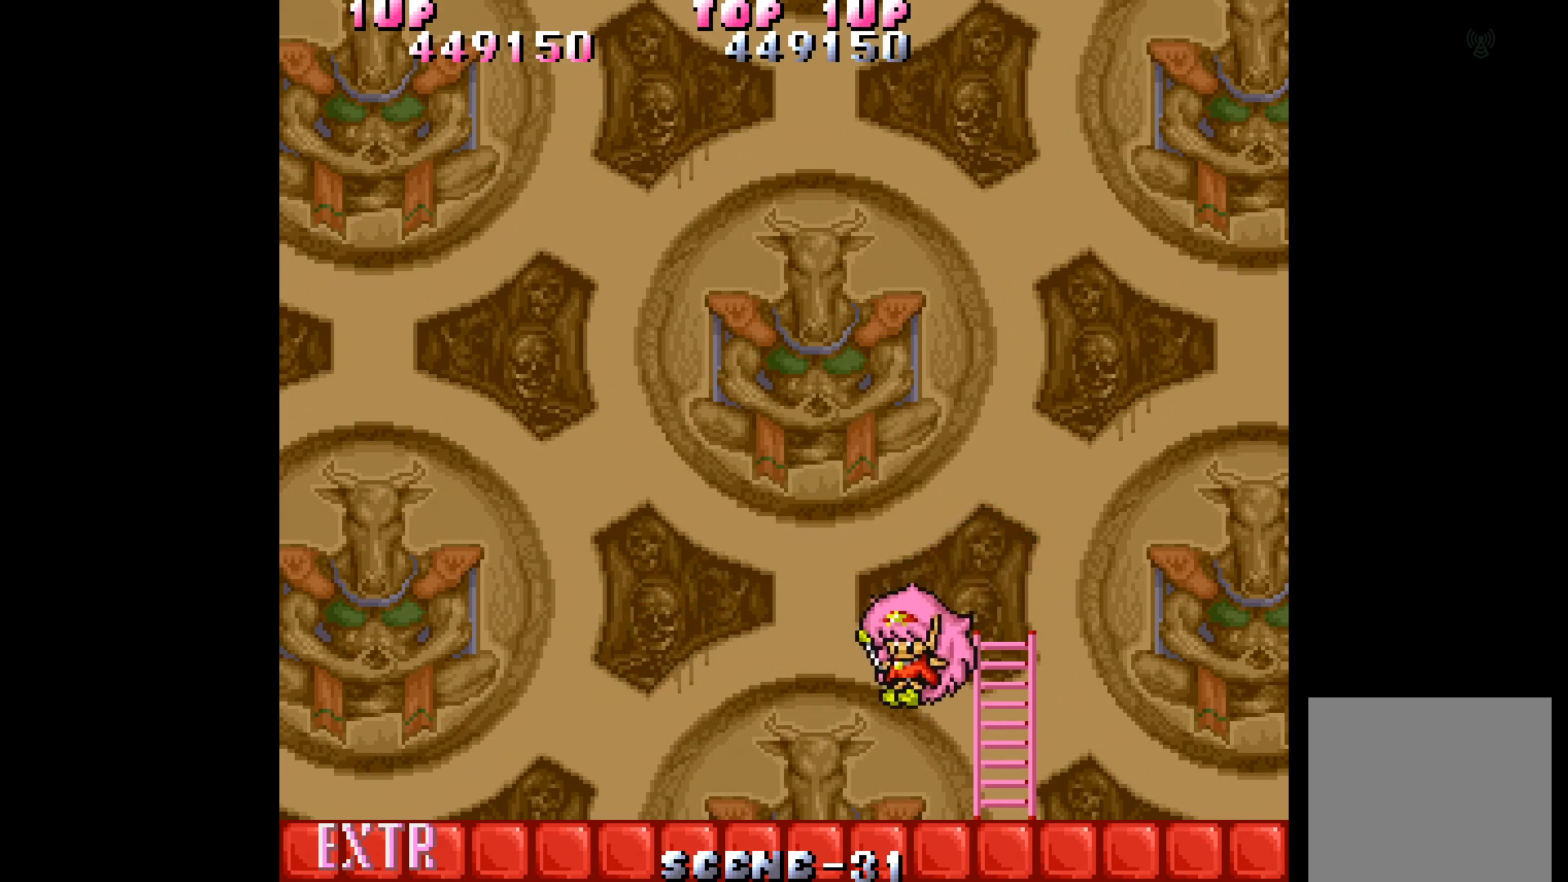
{"buttons": ["DPAD_LEFT"], "events": []}
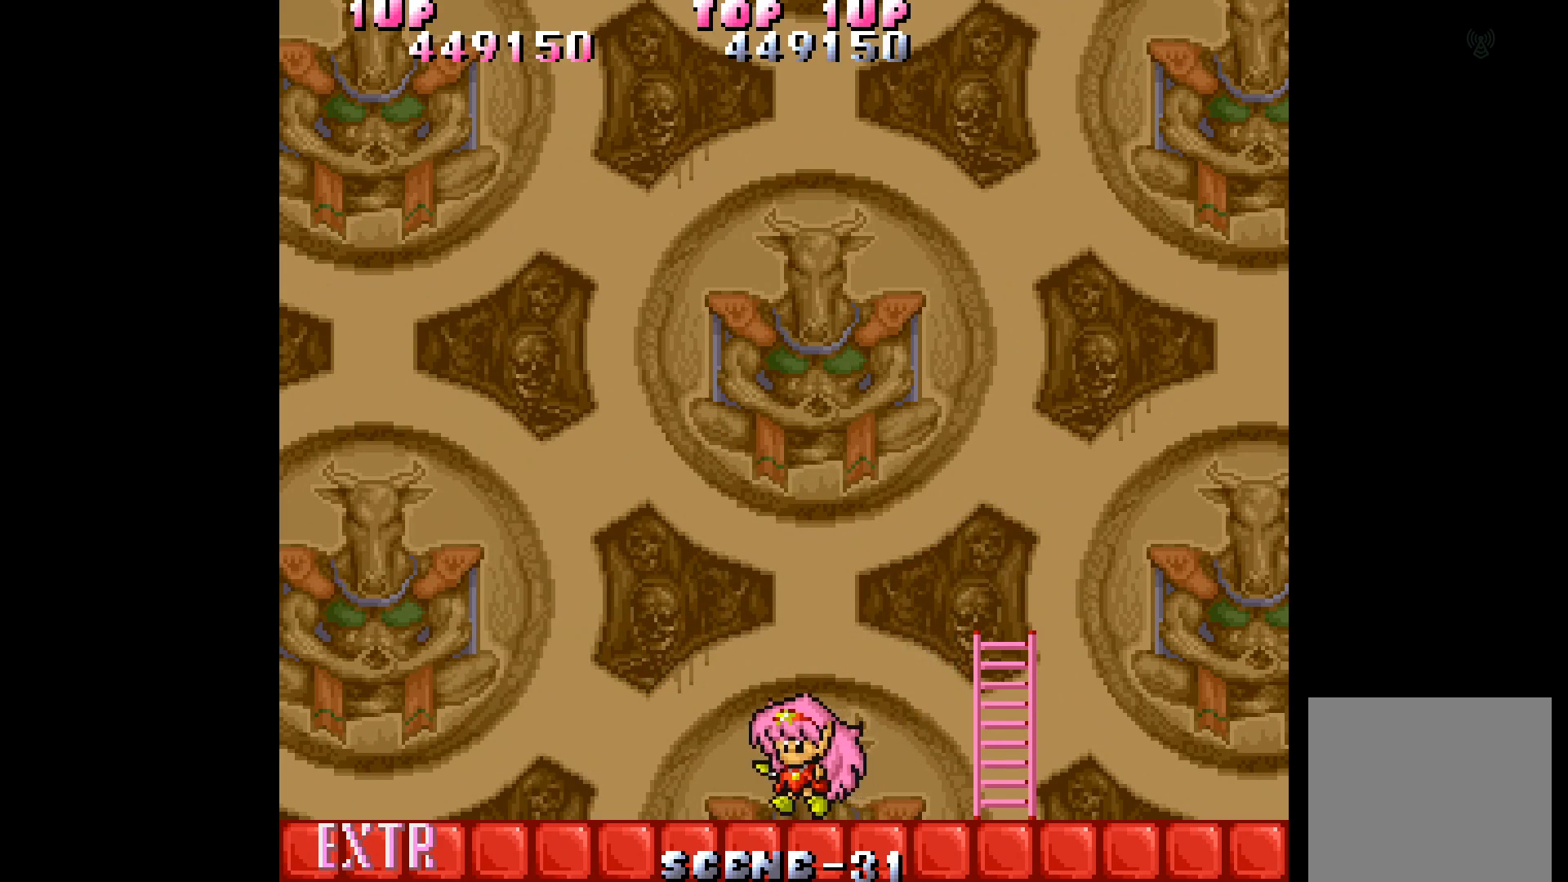
{"buttons": ["DPAD_UP"], "events": [[83, "DPAD_UP", "down"], [100, "B", "down"], [100, "DPAD_LEFT", "up"], [200, "B", "up"]]}
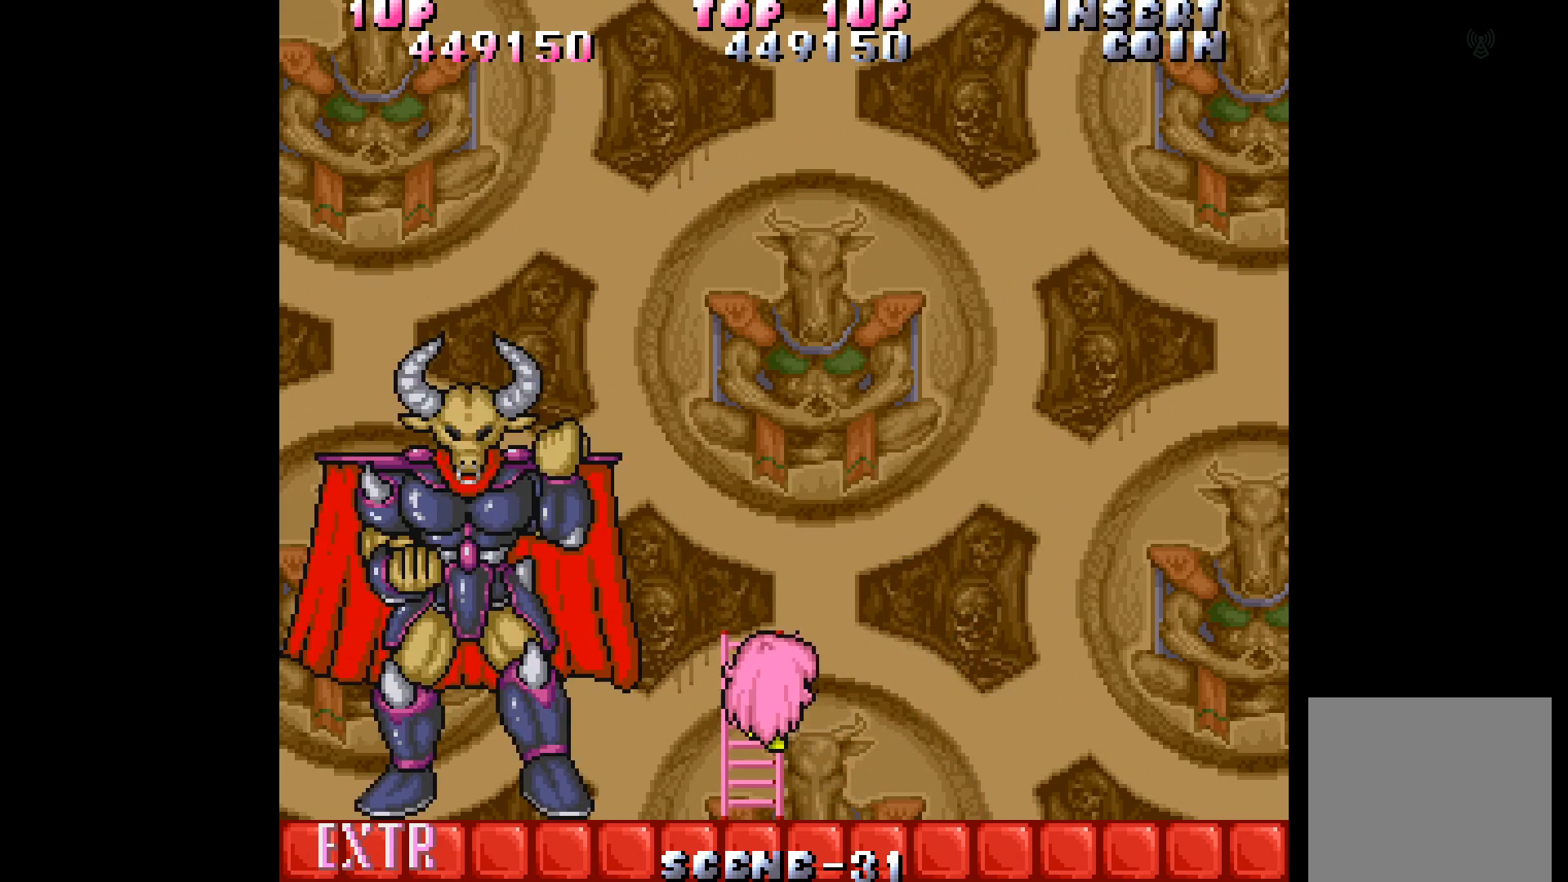
{"buttons": ["DPAD_UP", "DPAD_RIGHT"], "events": [[450, "DPAD_RIGHT", "down"]]}
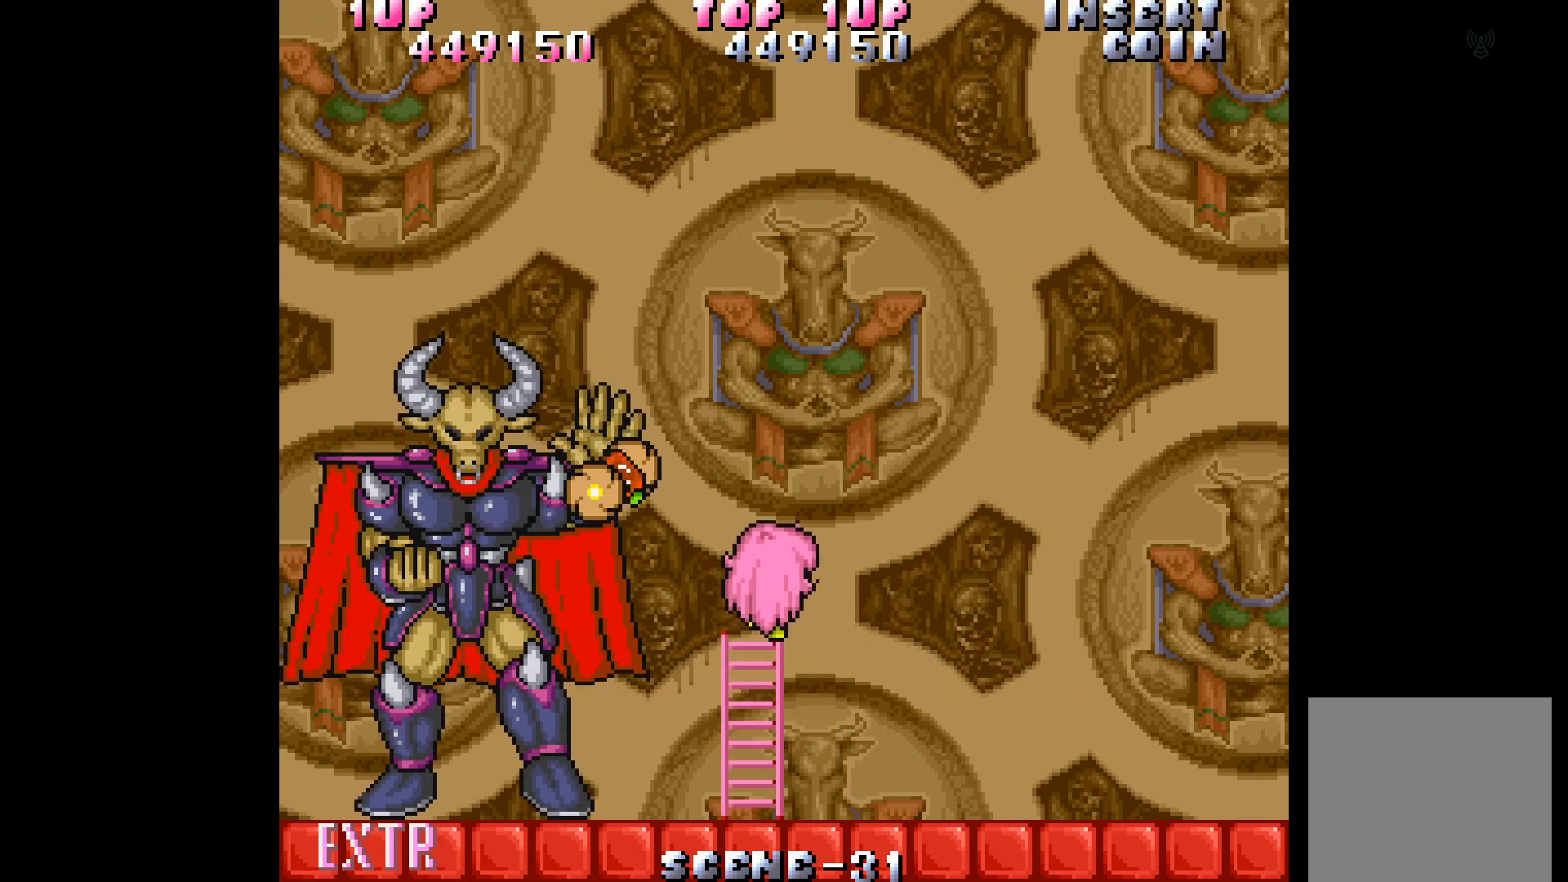
{"buttons": ["DPAD_RIGHT"], "events": [[50, "DPAD_UP", "up"]]}
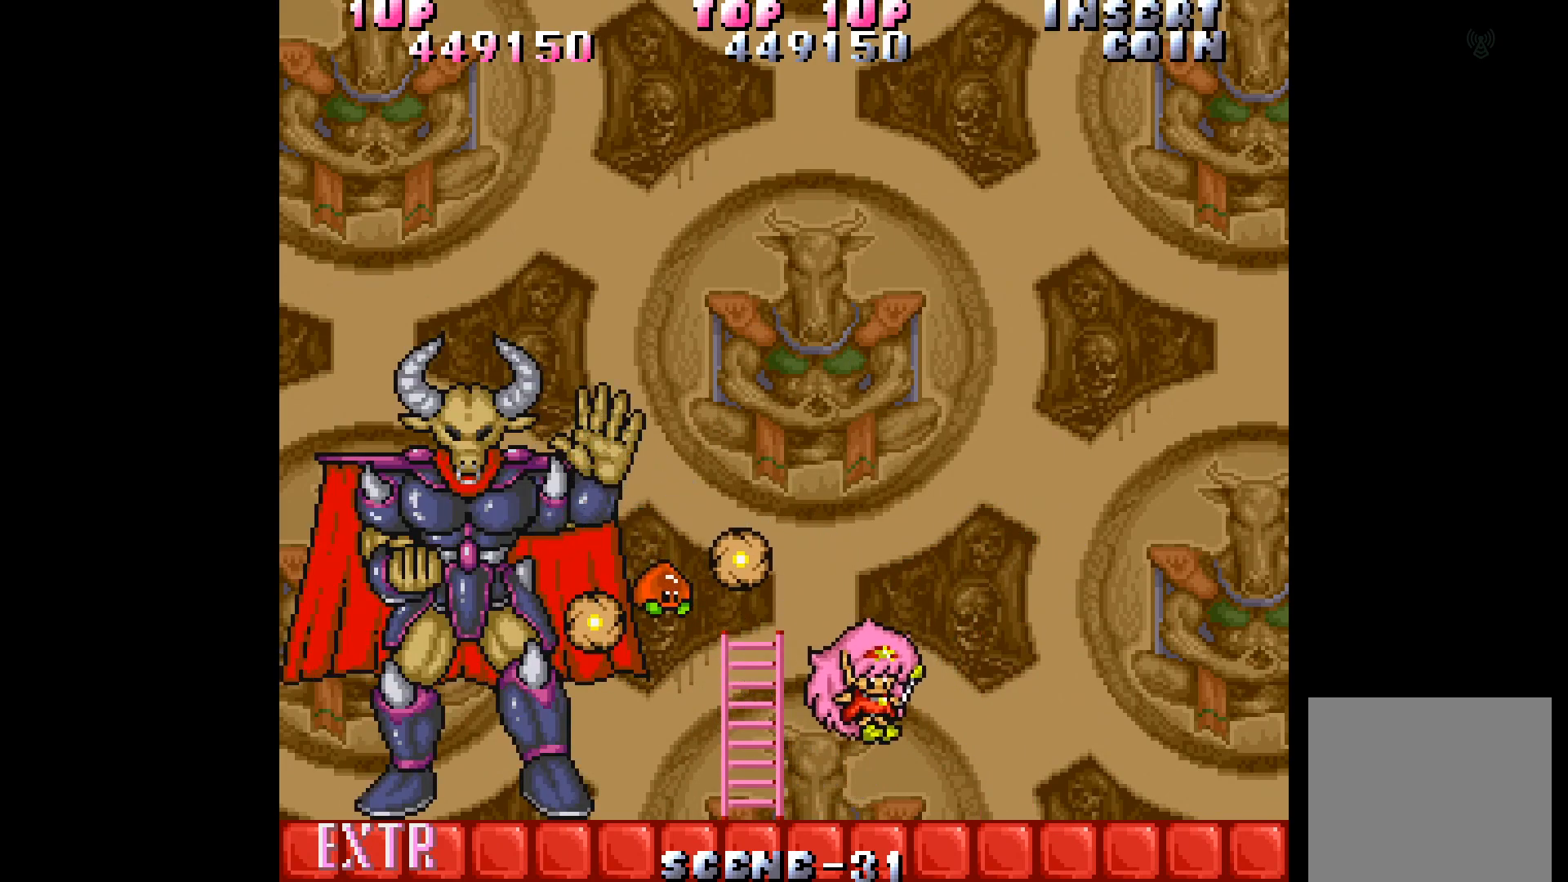
{"buttons": ["DPAD_RIGHT"], "events": []}
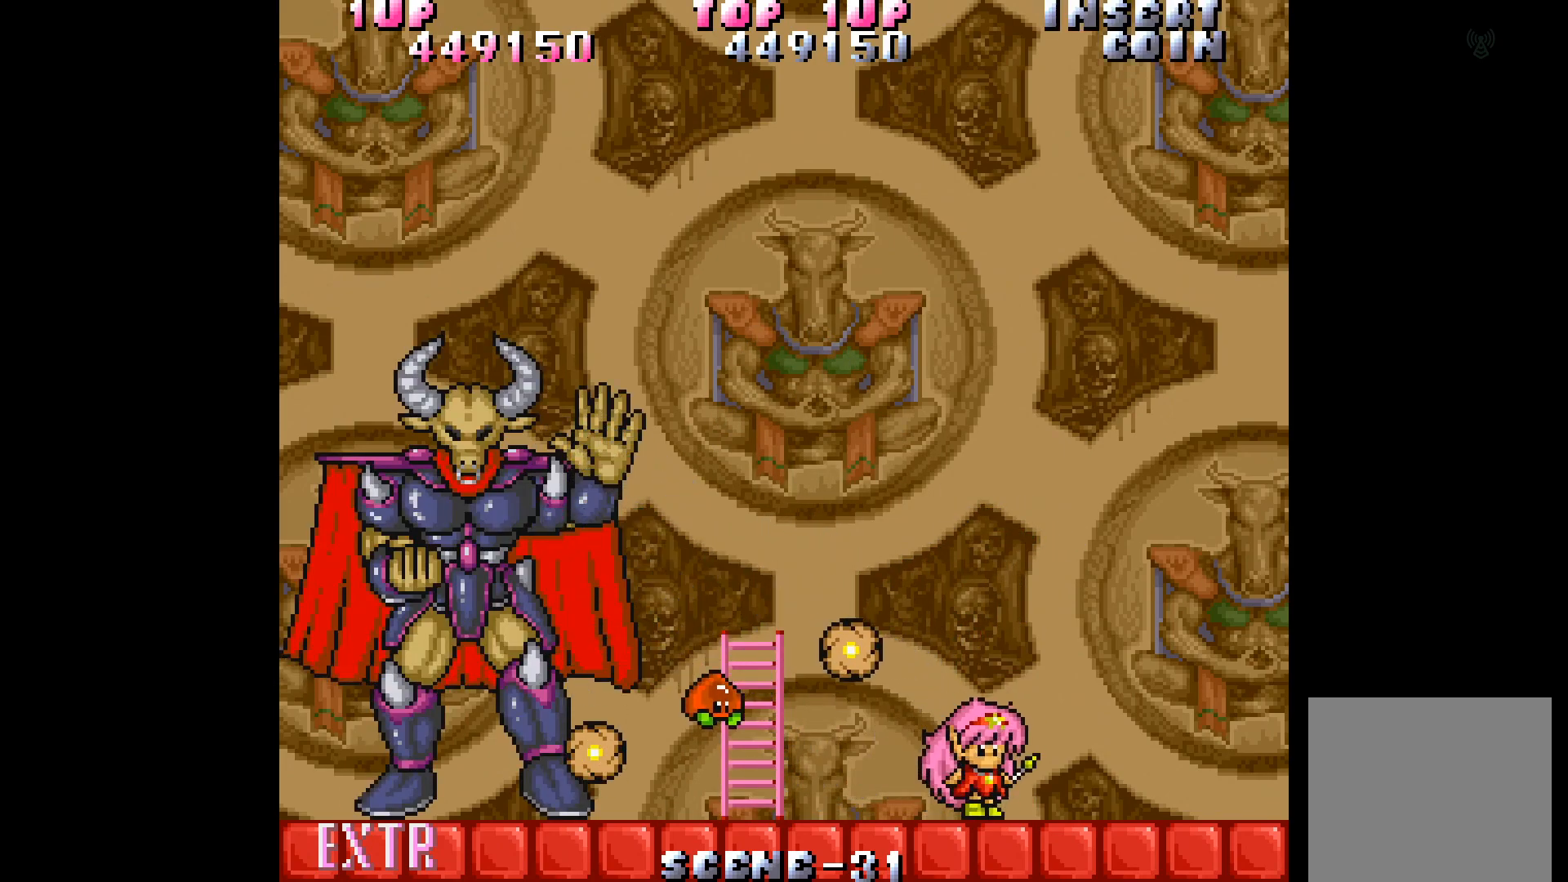
{"buttons": ["DPAD_RIGHT"], "events": []}
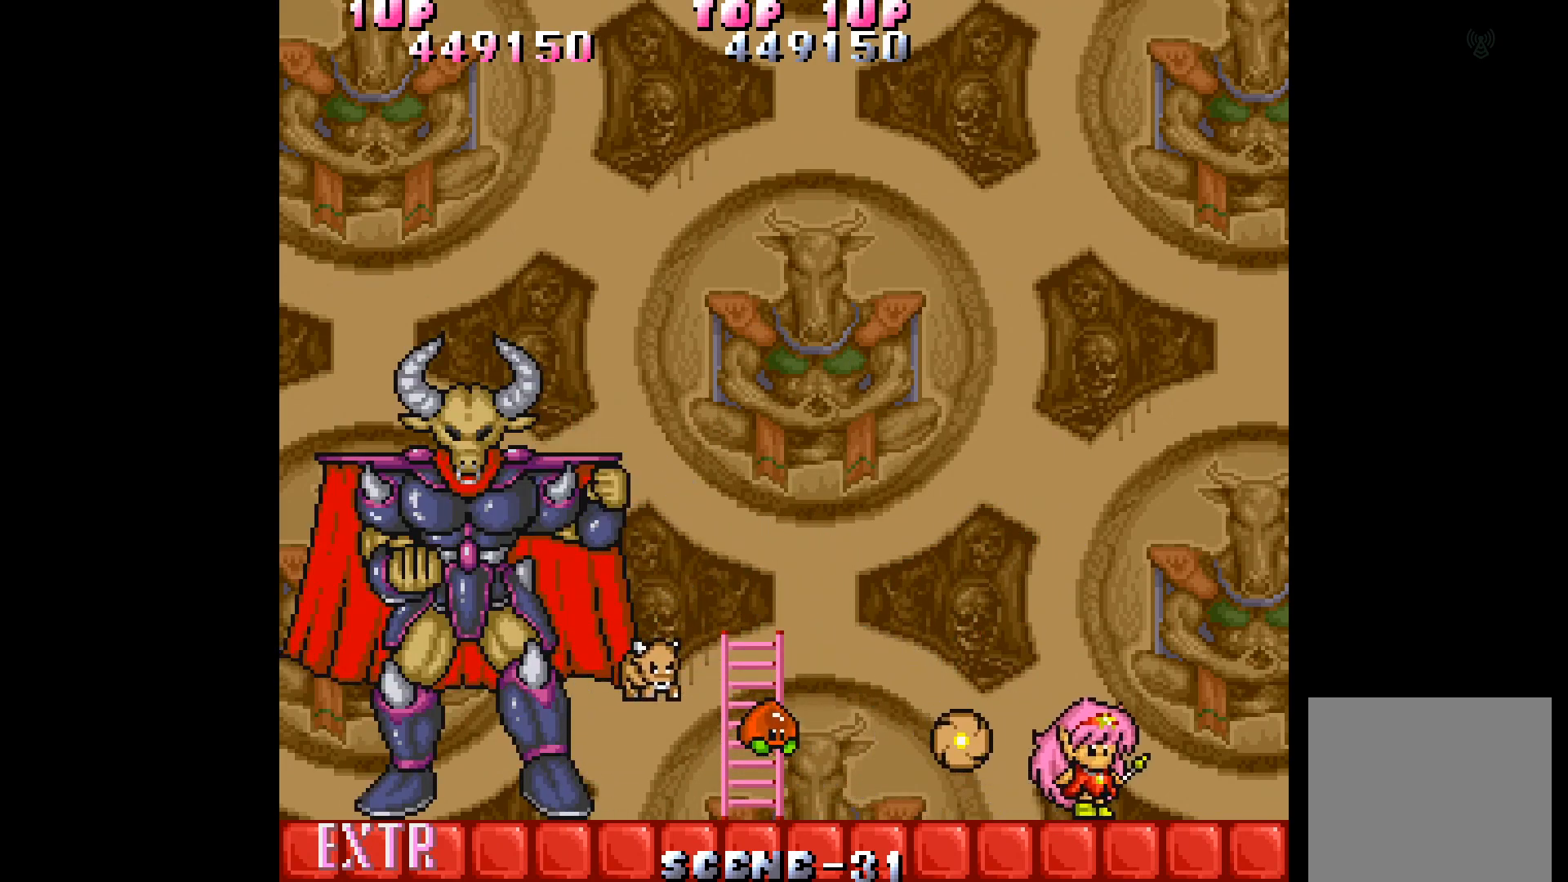
{"buttons": [], "events": [[50, "DPAD_RIGHT", "up"], [83, "DPAD_LEFT", "down"], [133, "A", "down"], [200, "DPAD_LEFT", "up"], [233, "A", "up"], [250, "A", "down"], [350, "A", "up"]]}
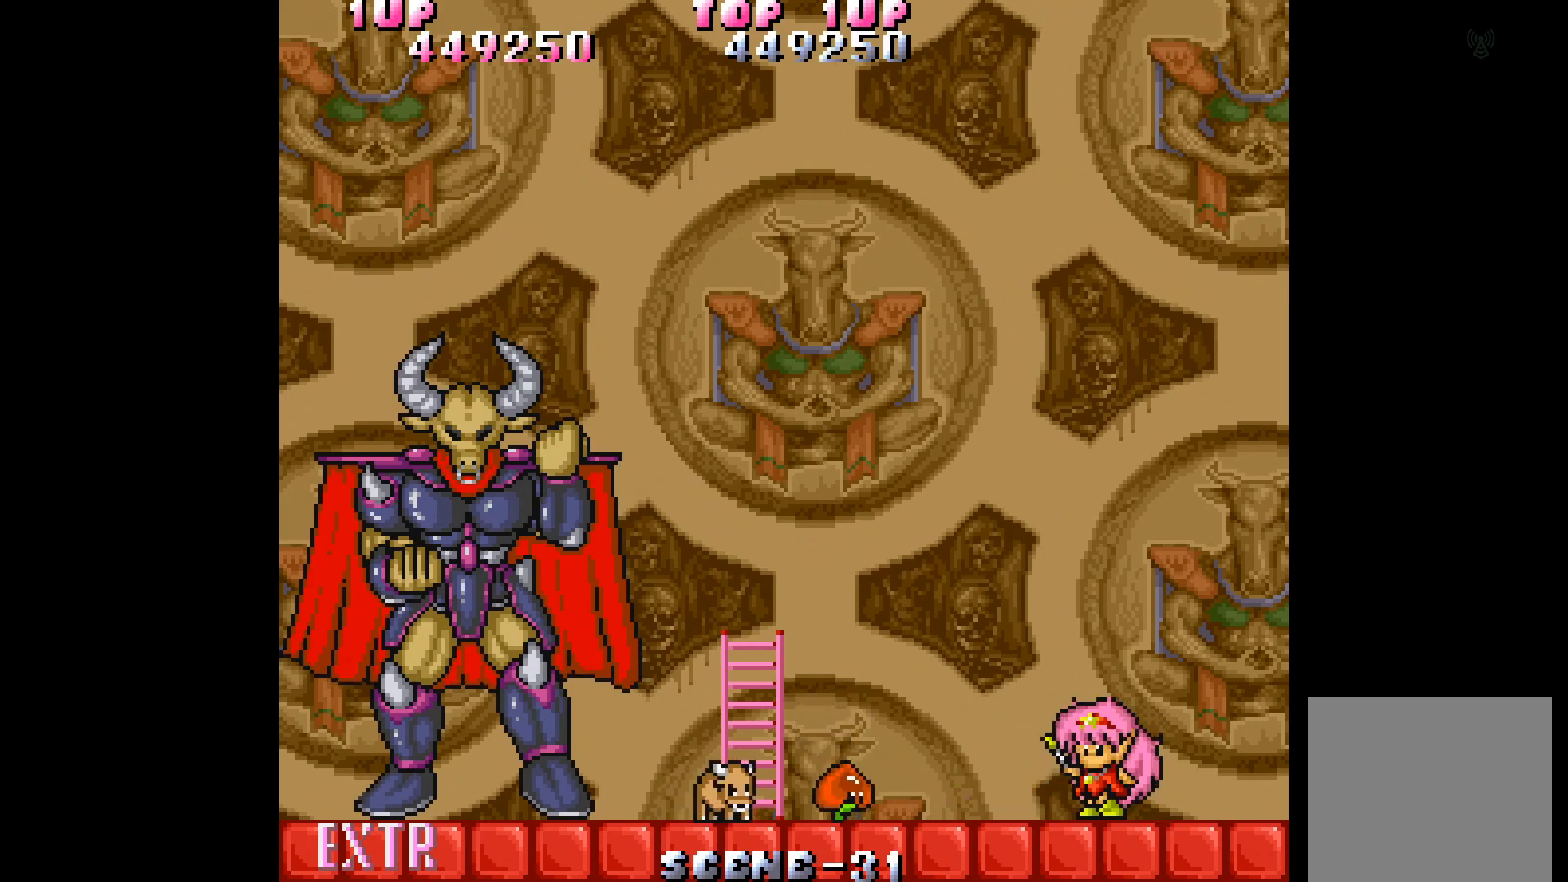
{"buttons": [], "events": [[50, "DPAD_LEFT", "down"], [200, "A", "down"], [300, "A", "up"], [300, "DPAD_LEFT", "up"], [350, "A", "down"], [467, "A", "up"]]}
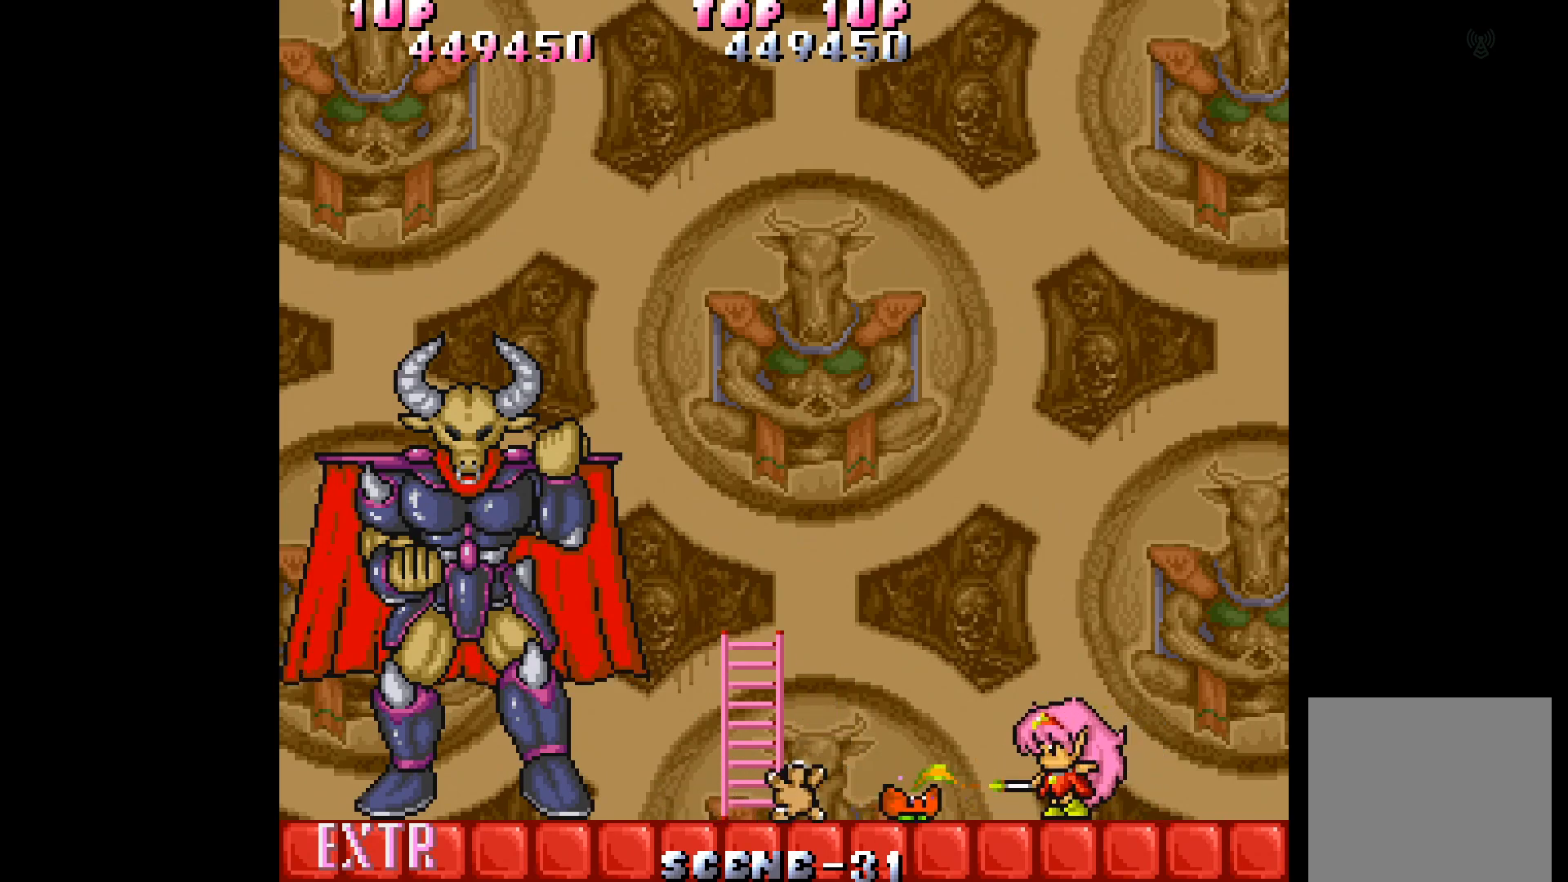
{"buttons": [], "events": [[200, "A", "down"], [317, "A", "up"]]}
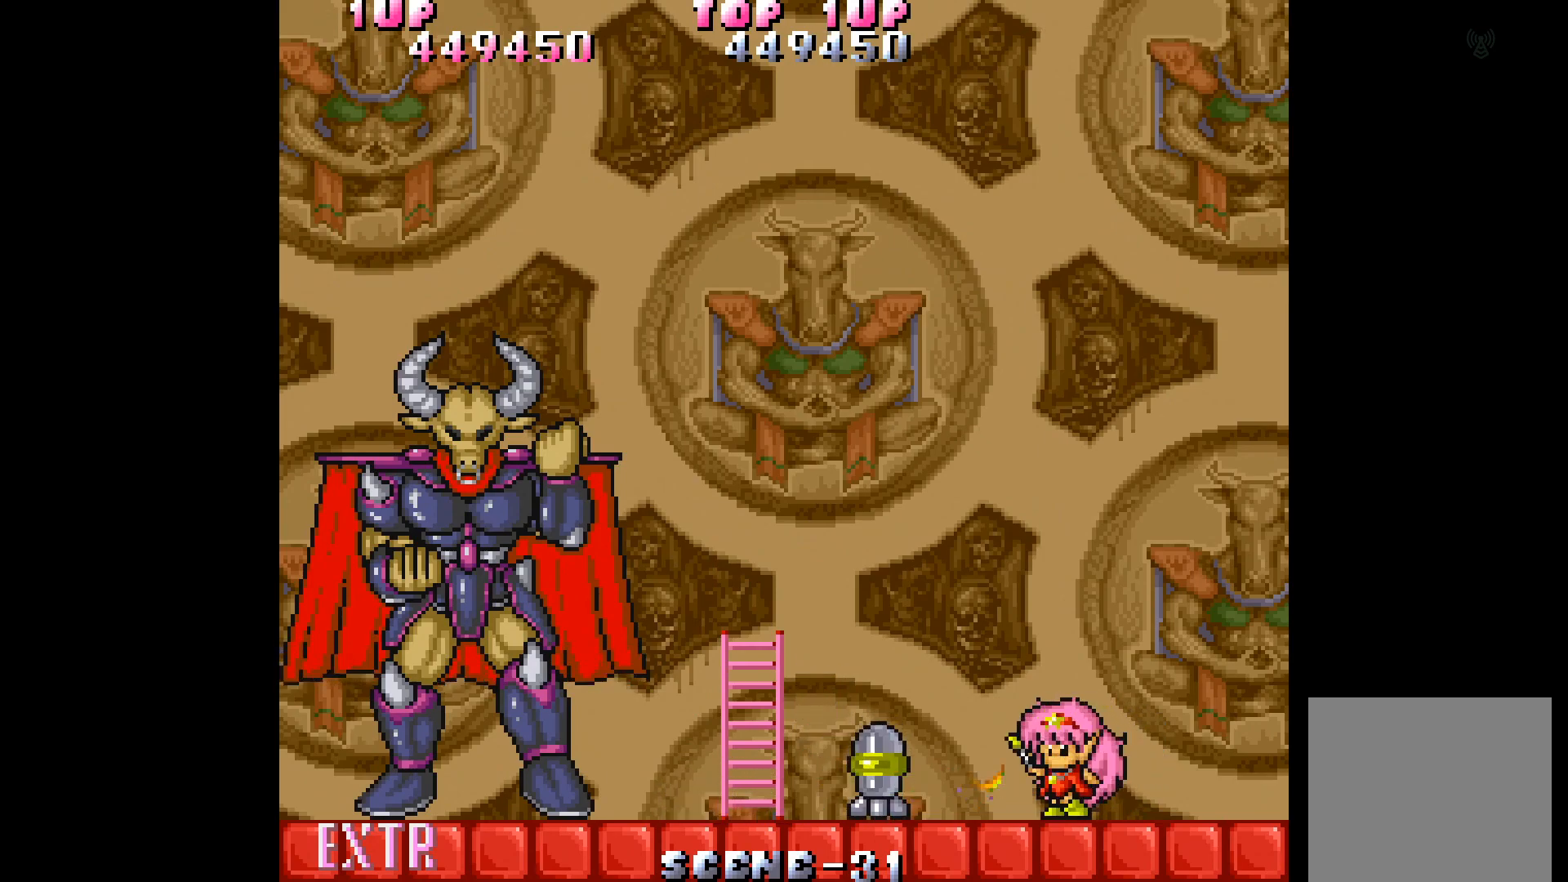
{"buttons": [], "events": []}
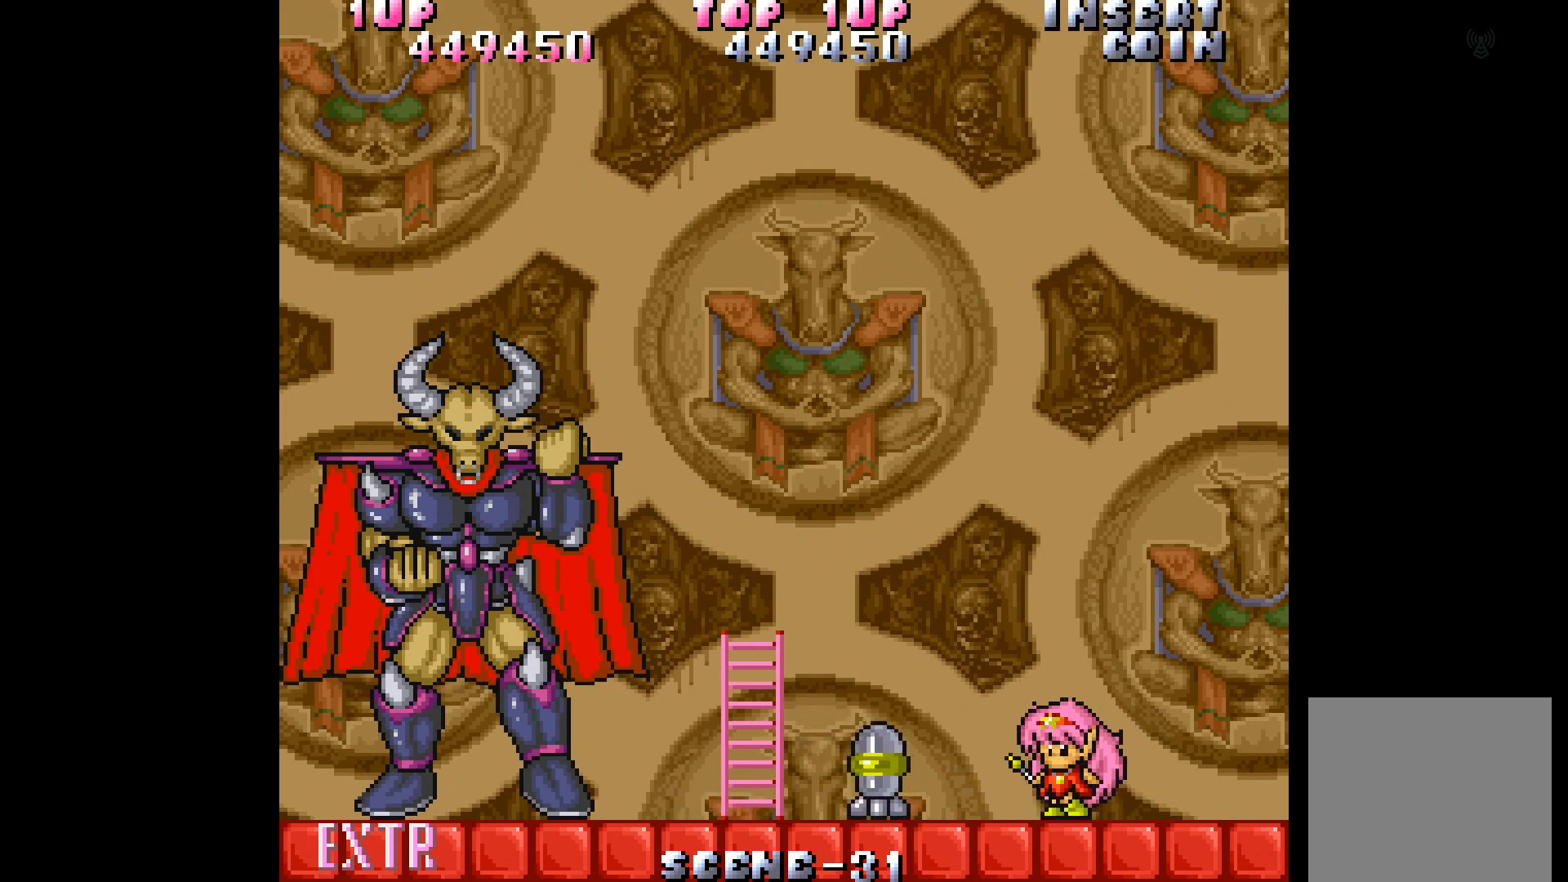
{"buttons": [], "events": []}